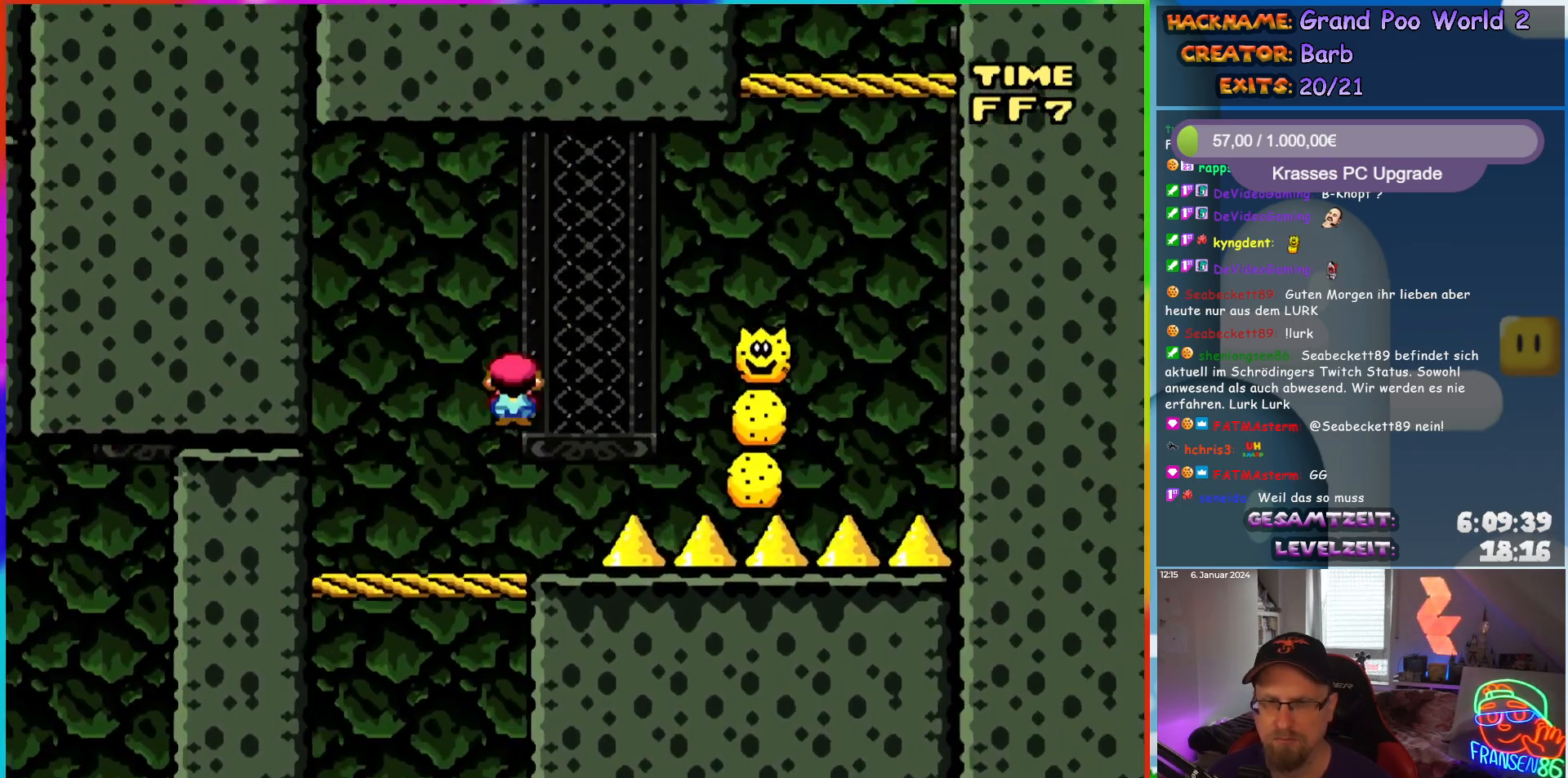
Gameplay with a controller (Nintendo layout); each line is a JSON object with the inputs held at the frame after it. "events" lists button and stick changes between this image and that frame as [ms after this image, input, new state], when the widget could be followed in between. Not read: L3 R3.
{"buttons": ["A", "X", "DPAD_RIGHT"], "events": [[183, "A", "up"], [233, "A", "down"]]}
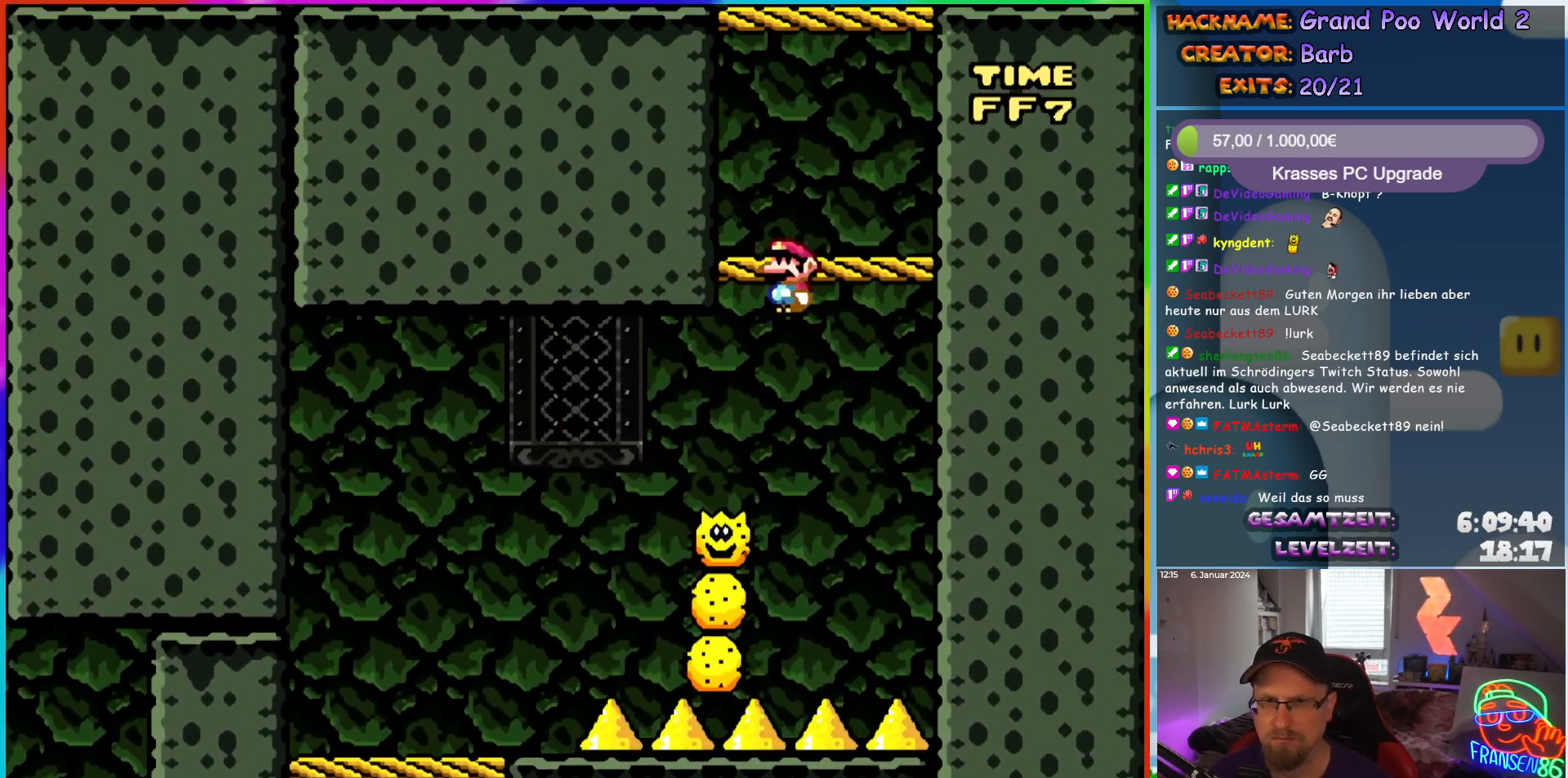
{"buttons": ["B", "Y"], "events": [[17, "DPAD_RIGHT", "up"], [17, "DPAD_UP", "down"], [33, "DPAD_LEFT", "down"], [33, "DPAD_UP", "up"], [83, "A", "up"], [167, "DPAD_LEFT", "up"], [183, "X", "up"], [200, "Y", "down"], [333, "B", "down"]]}
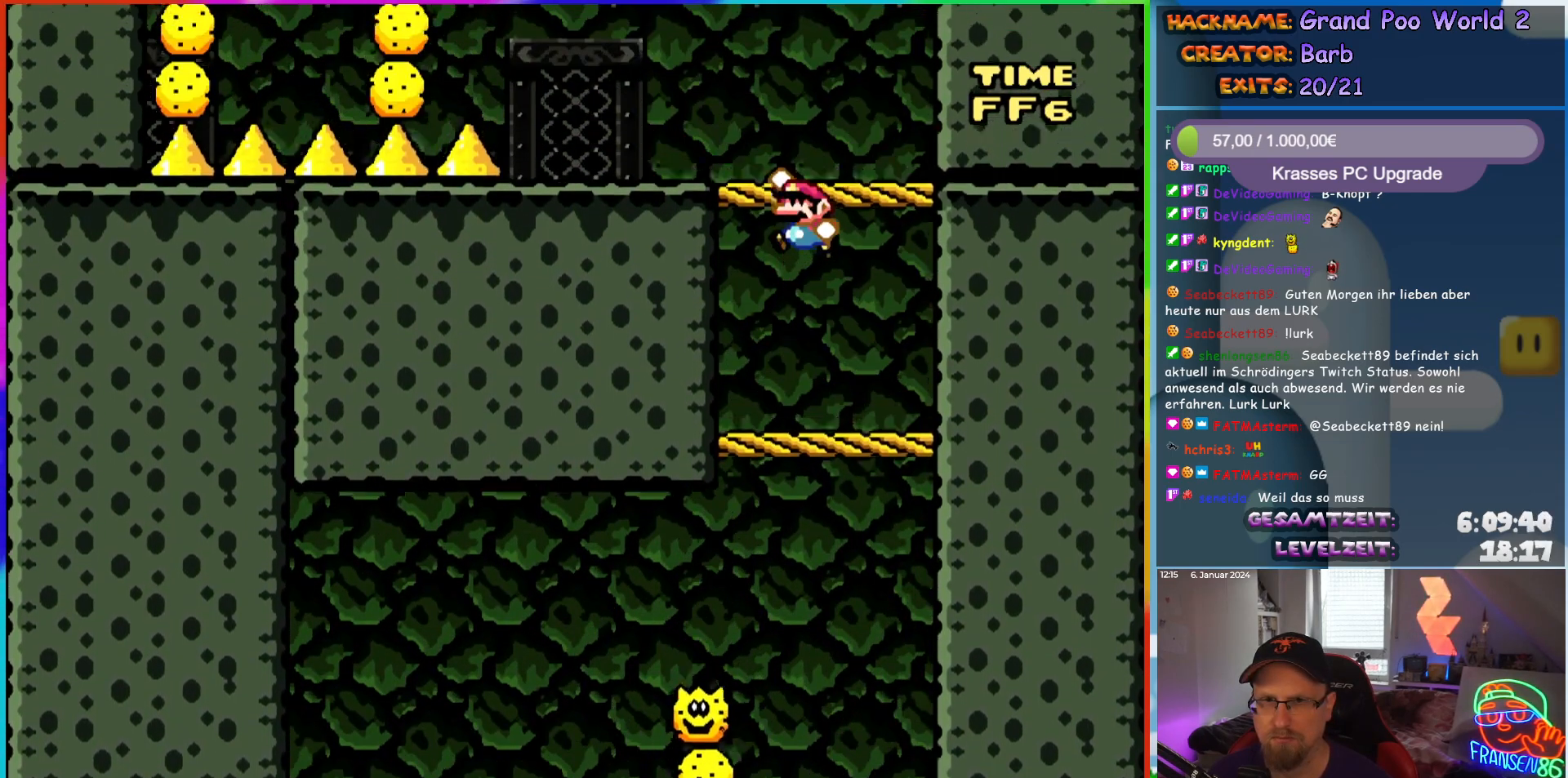
{"buttons": ["A", "X", "DPAD_LEFT"], "events": [[17, "DPAD_LEFT", "down"], [217, "B", "up"], [217, "X", "down"], [217, "Y", "up"], [317, "A", "down"]]}
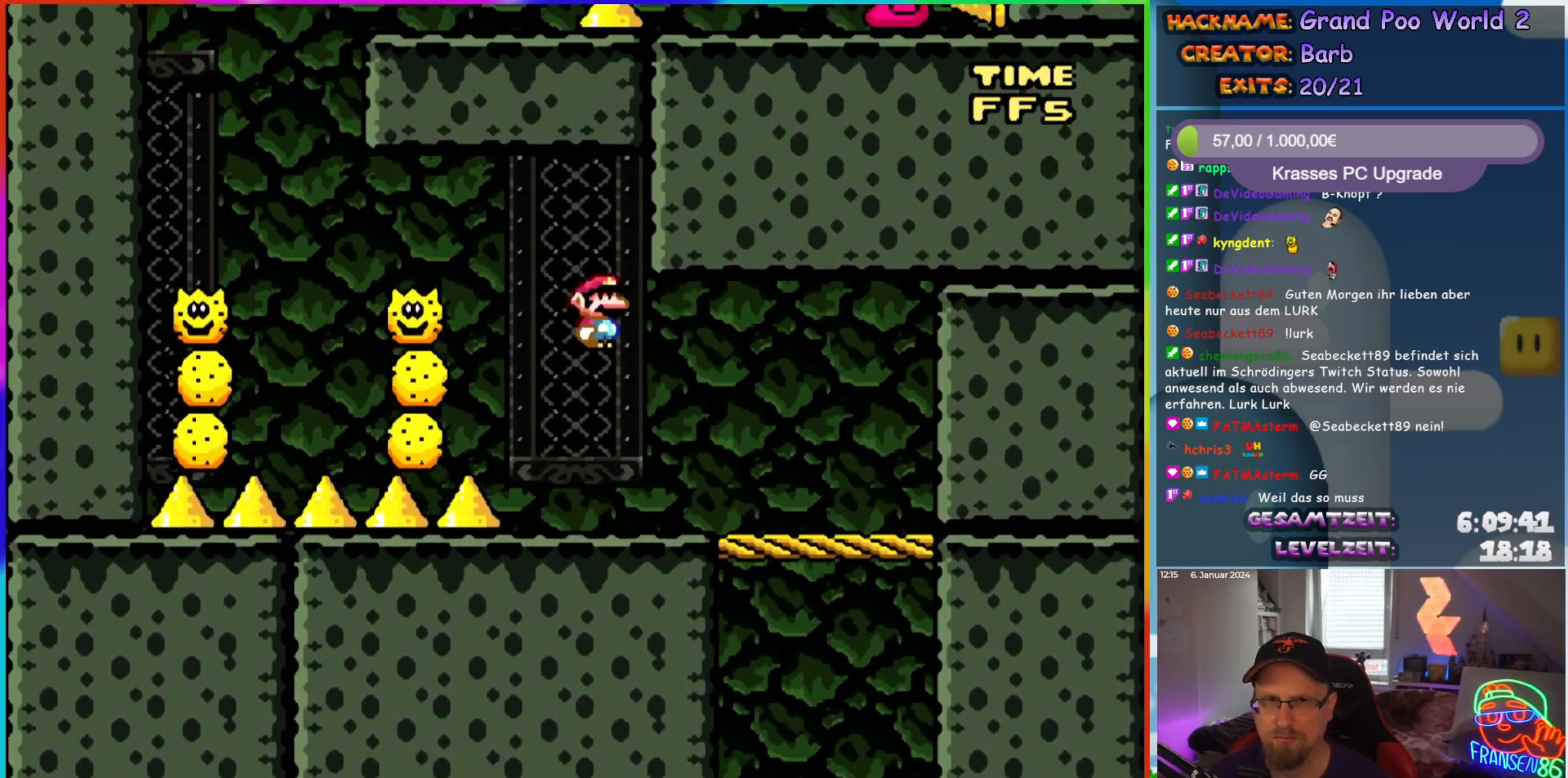
{"buttons": ["A", "X", "DPAD_LEFT"], "events": [[200, "A", "up"], [450, "A", "down"]]}
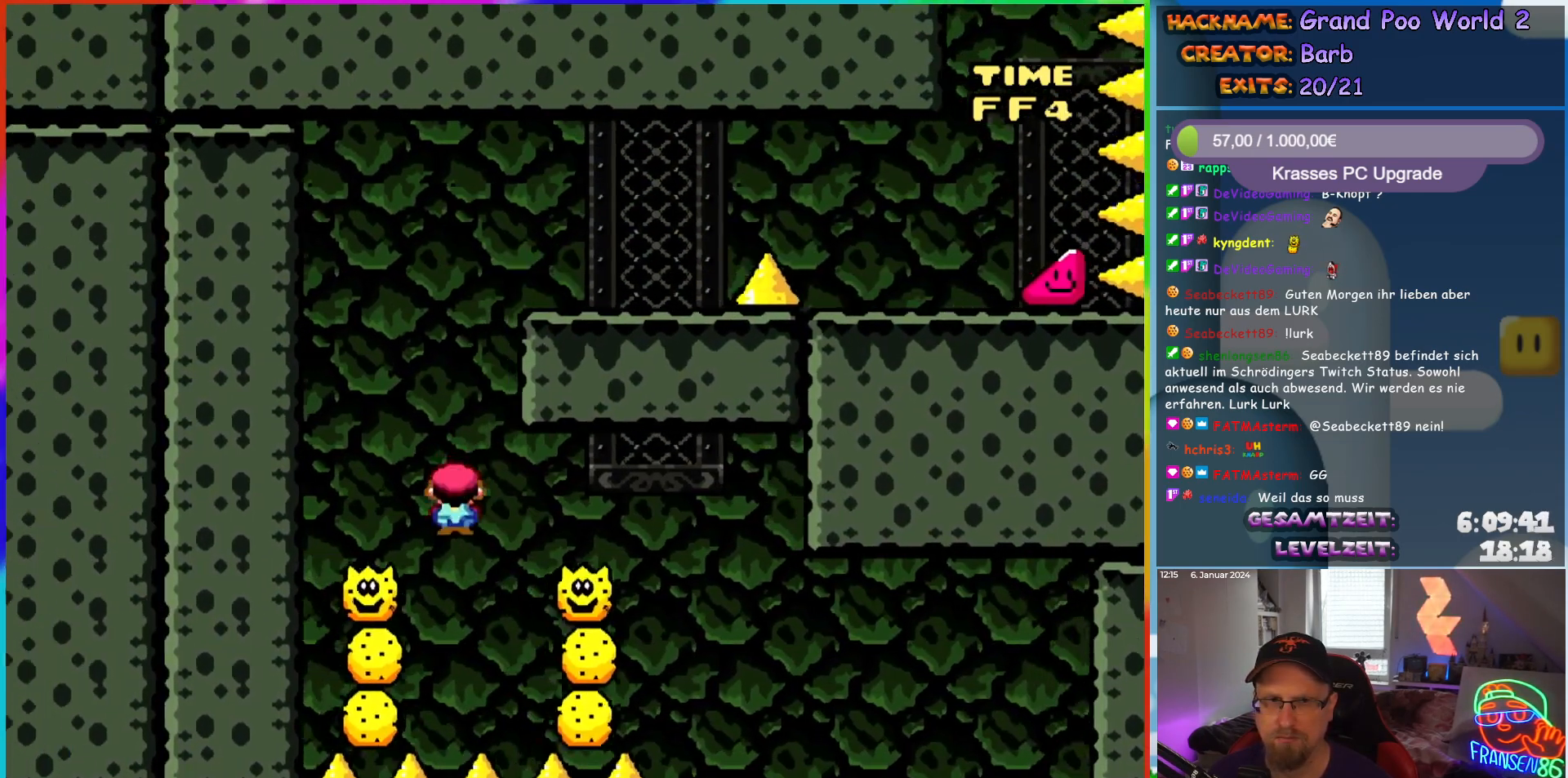
{"buttons": ["A", "X", "DPAD_RIGHT"], "events": [[50, "DPAD_UP", "down"], [67, "DPAD_LEFT", "up"], [67, "DPAD_RIGHT", "down"], [67, "DPAD_UP", "up"]]}
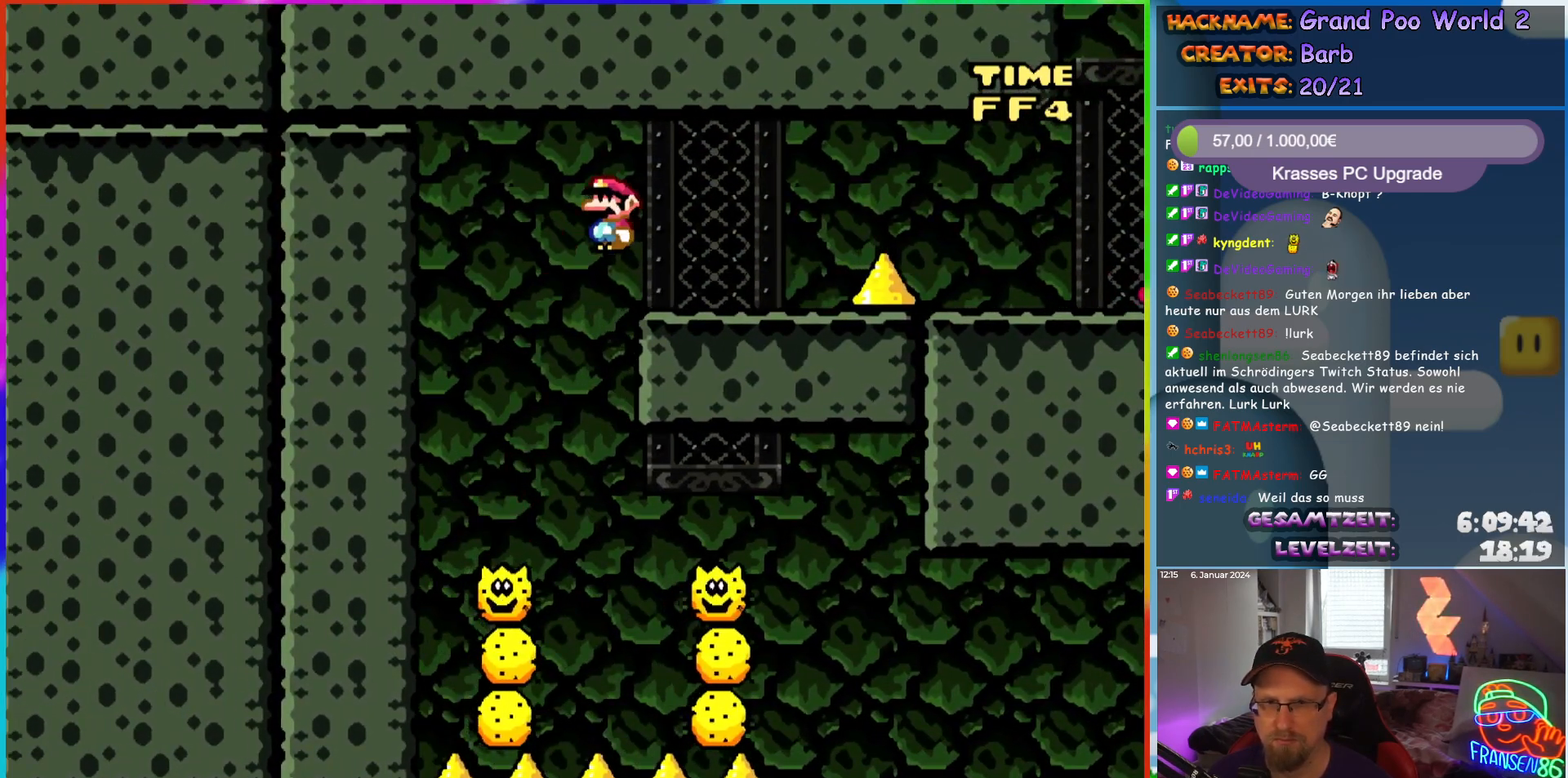
{"buttons": ["A", "X", "DPAD_RIGHT"], "events": [[133, "A", "up"], [317, "A", "down"]]}
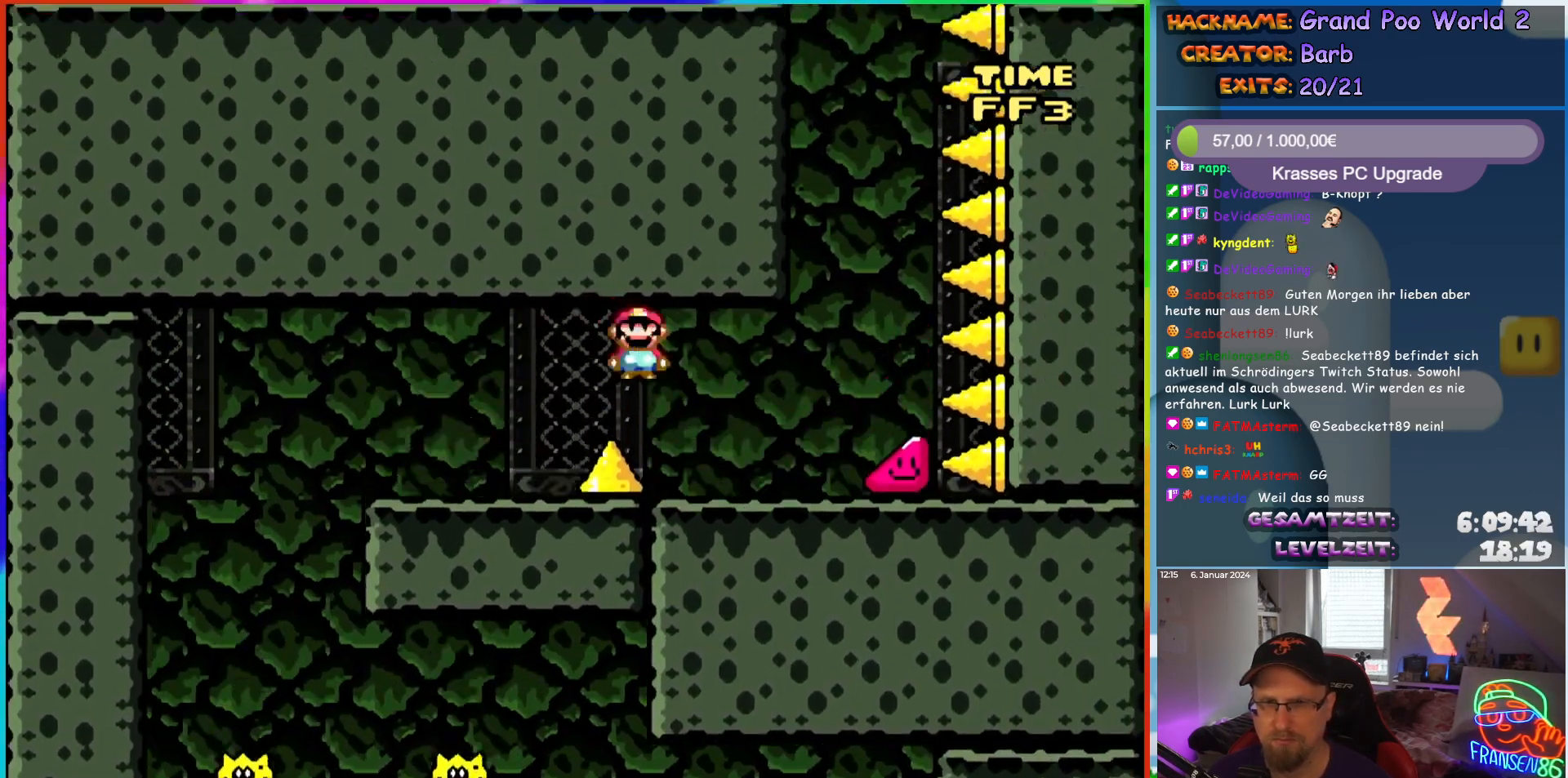
{"buttons": ["Y", "DPAD_RIGHT"], "events": [[33, "A", "up"], [83, "Y", "down"], [100, "X", "up"]]}
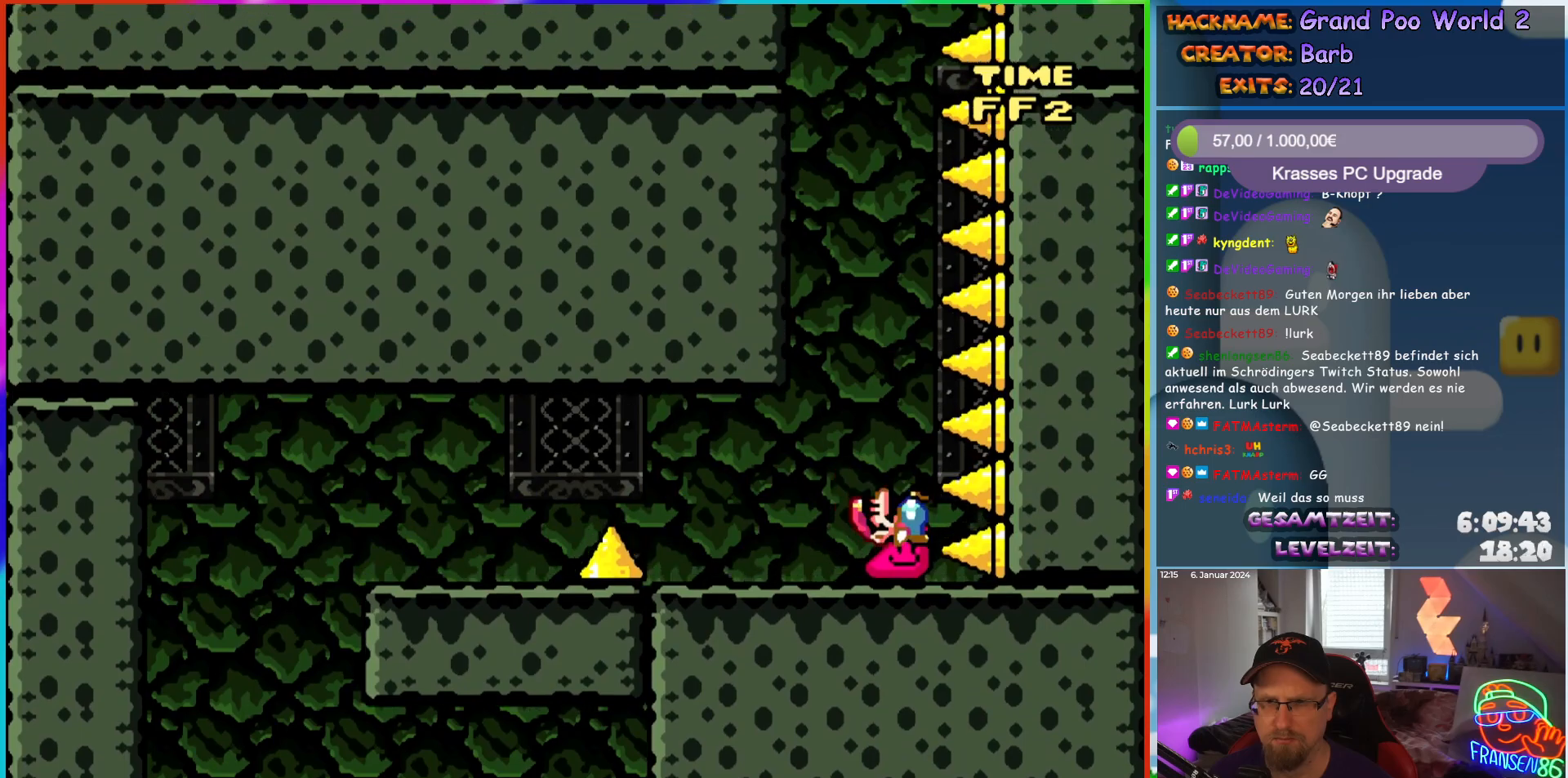
{"buttons": ["Y", "DPAD_RIGHT"], "events": []}
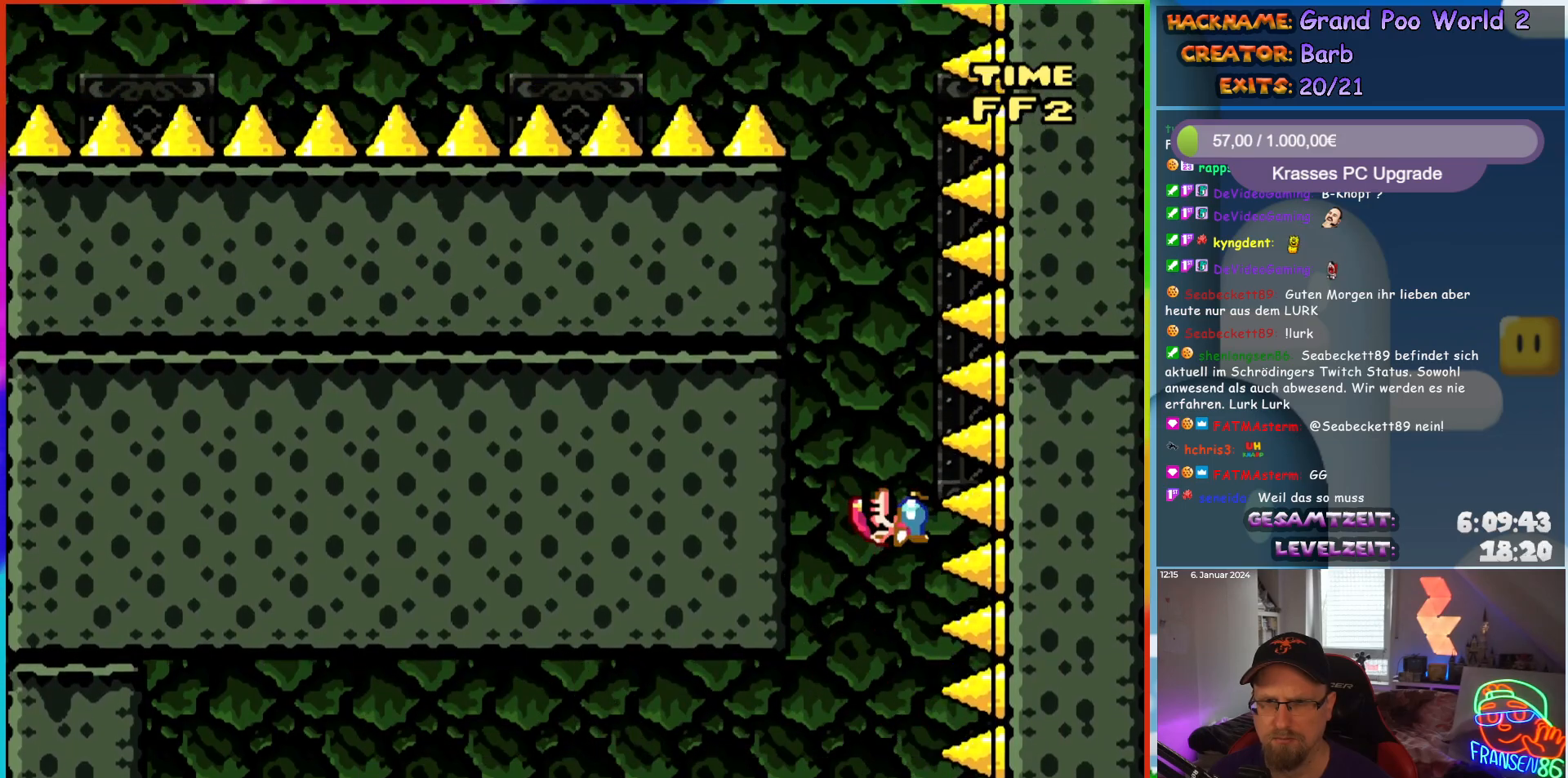
{"buttons": ["Y", "DPAD_RIGHT"], "events": []}
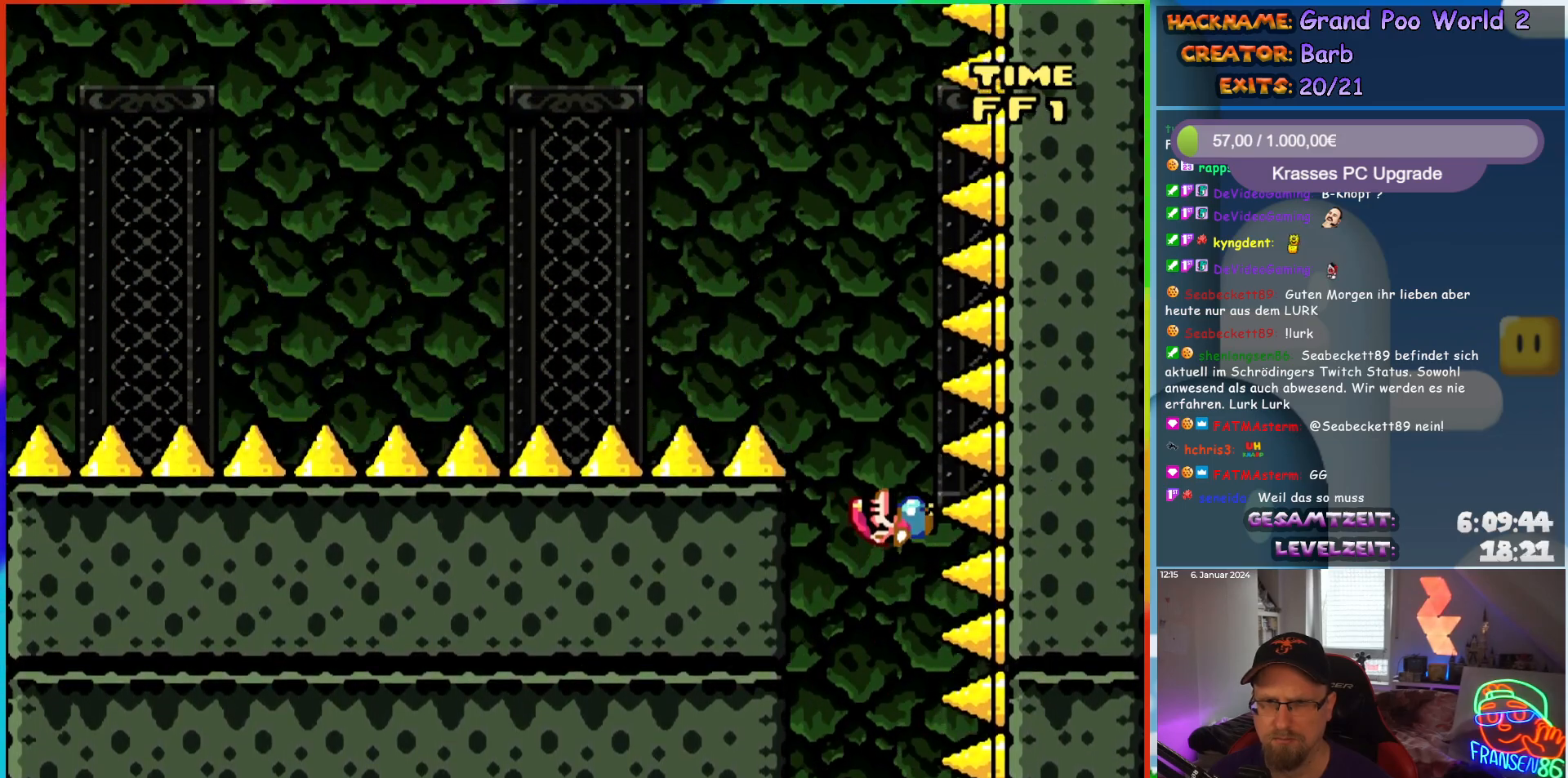
{"buttons": ["Y", "DPAD_RIGHT"], "events": []}
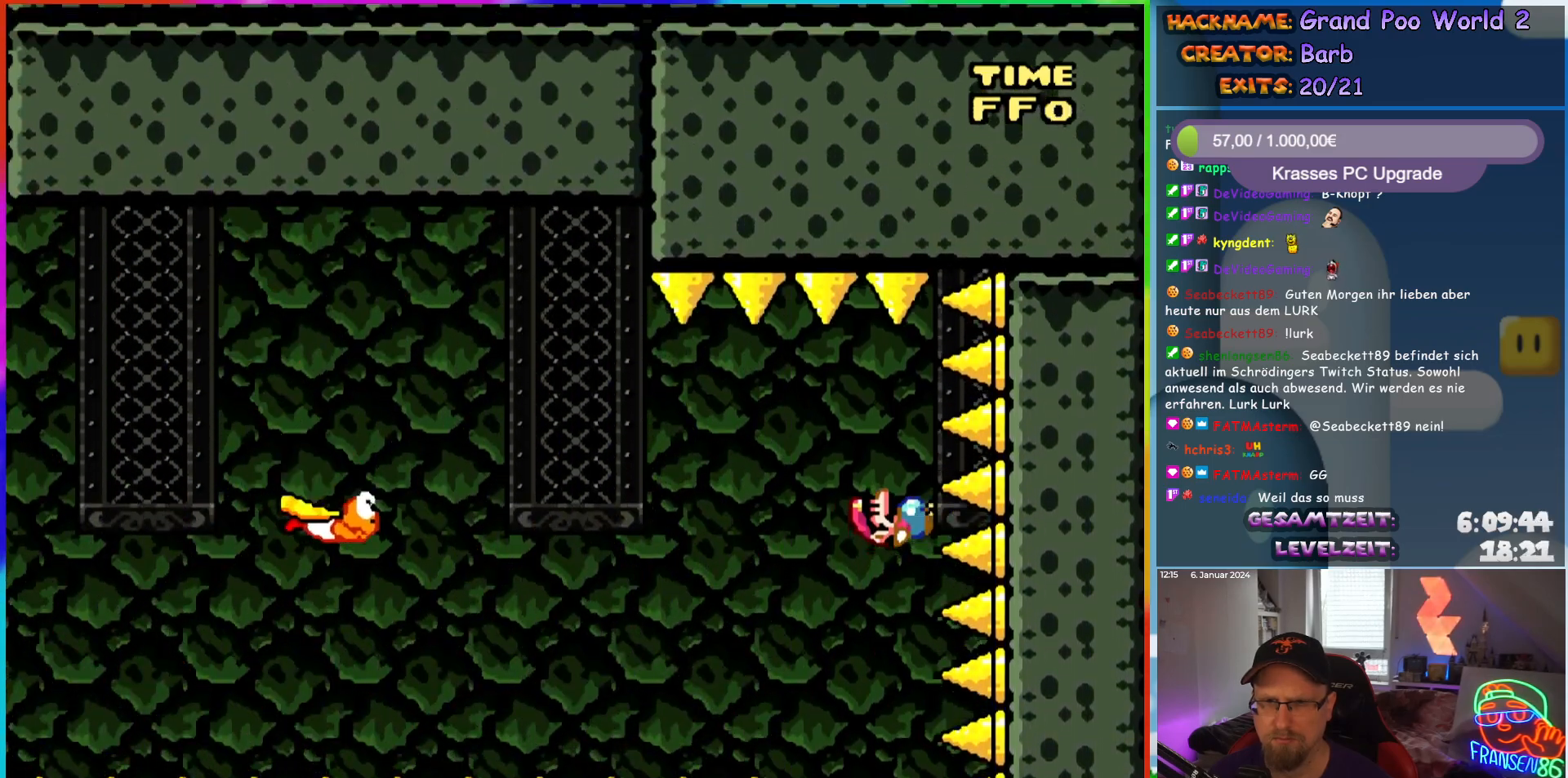
{"buttons": ["B", "Y", "DPAD_LEFT"], "events": [[50, "B", "down"], [50, "DPAD_RIGHT", "up"], [50, "DPAD_UP", "down"], [67, "DPAD_LEFT", "down"], [67, "DPAD_UP", "up"]]}
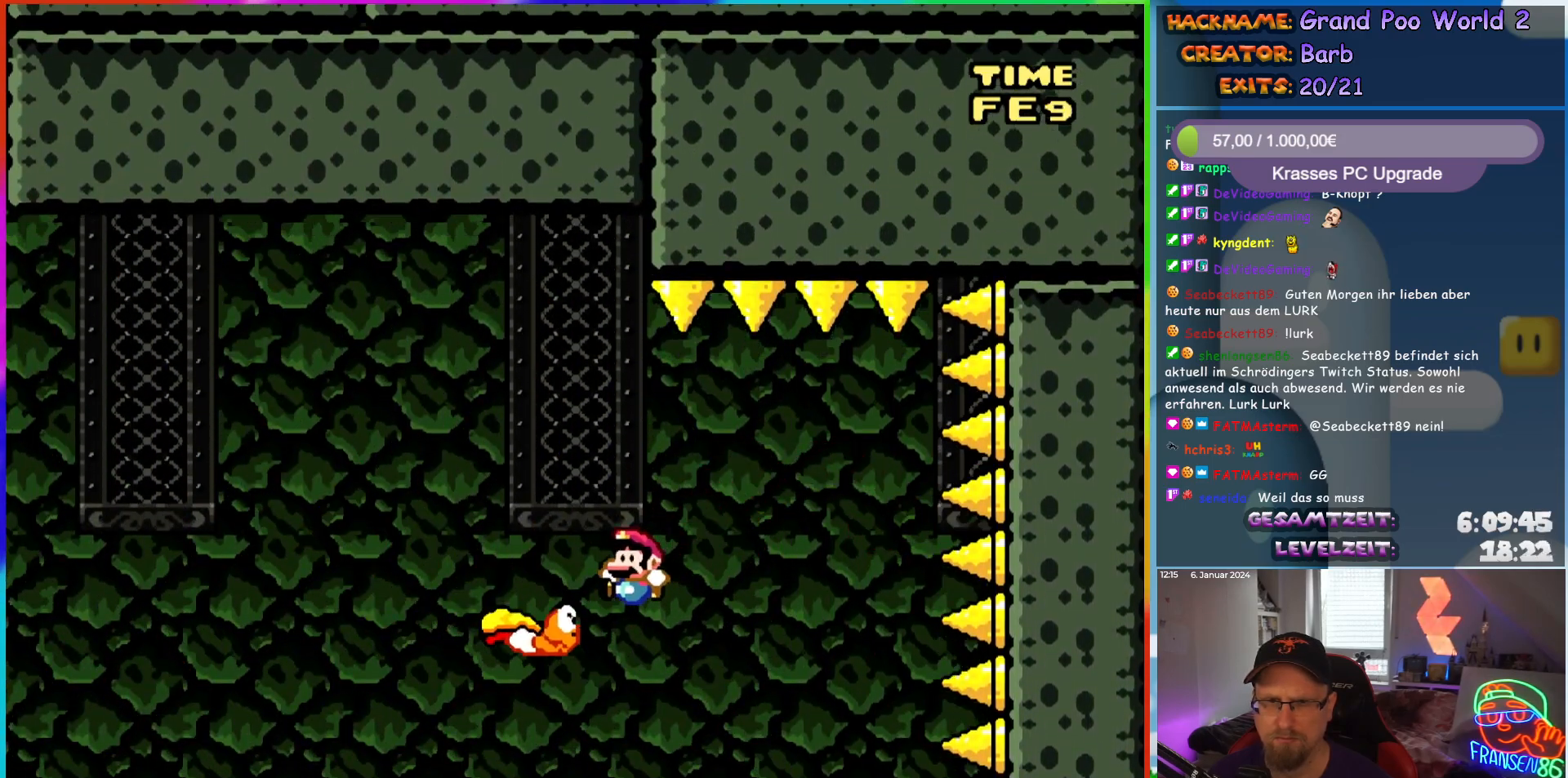
{"buttons": ["Y", "DPAD_LEFT"], "events": [[383, "B", "up"]]}
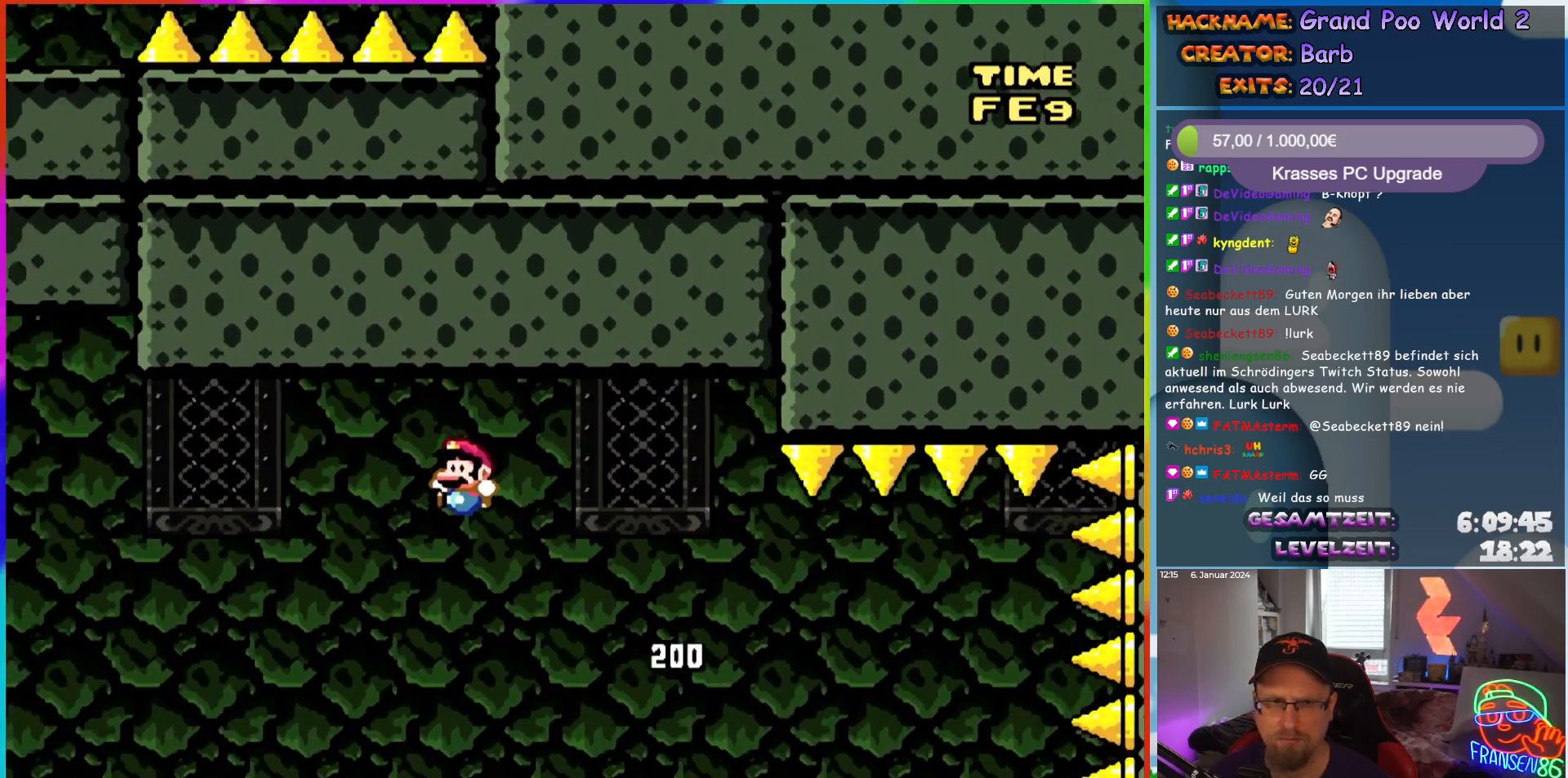
{"buttons": ["Y", "DPAD_LEFT"], "events": [[150, "B", "down"], [450, "B", "up"]]}
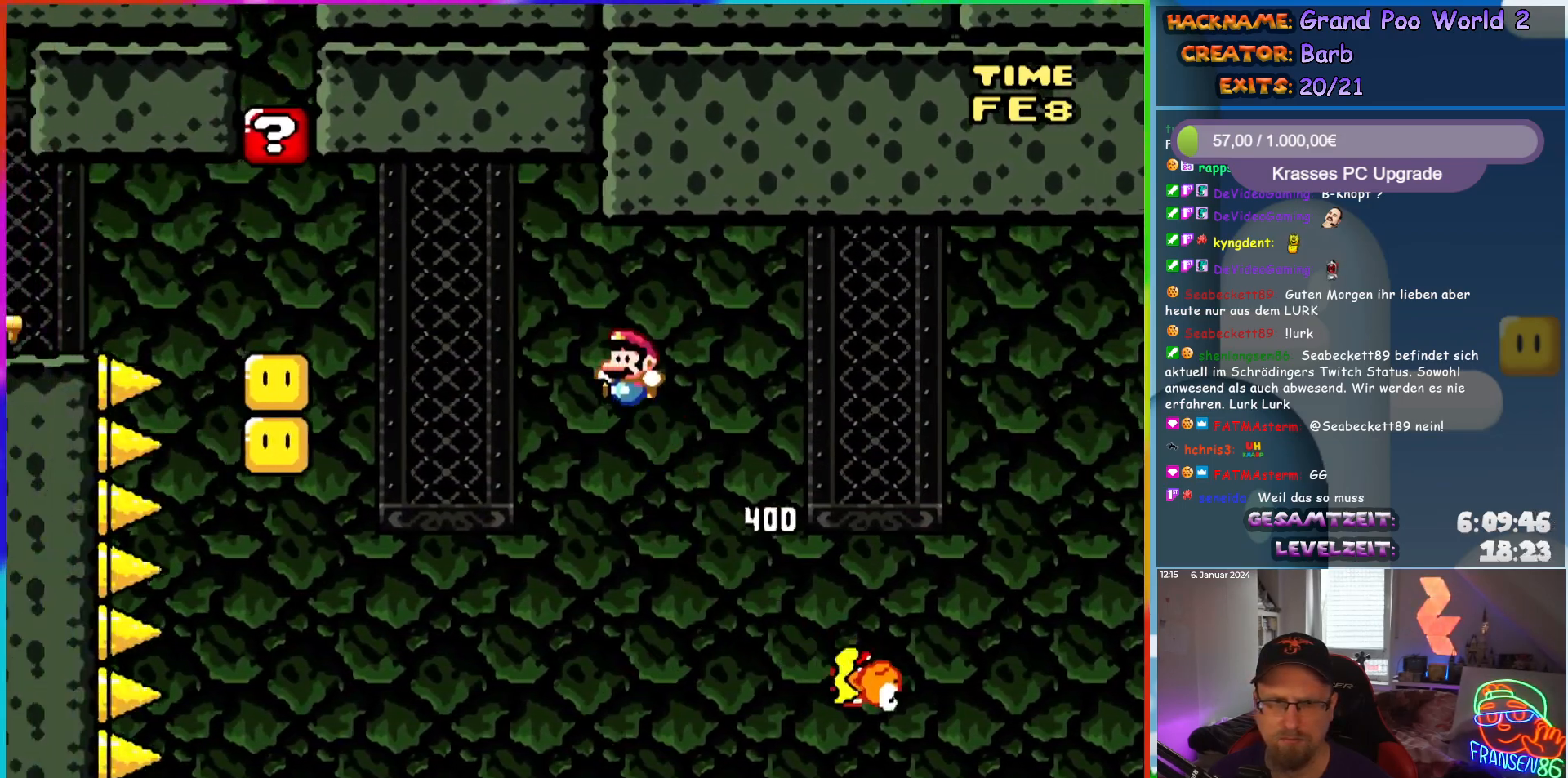
{"buttons": ["Y", "DPAD_LEFT"], "events": [[183, "B", "down"], [333, "B", "up"]]}
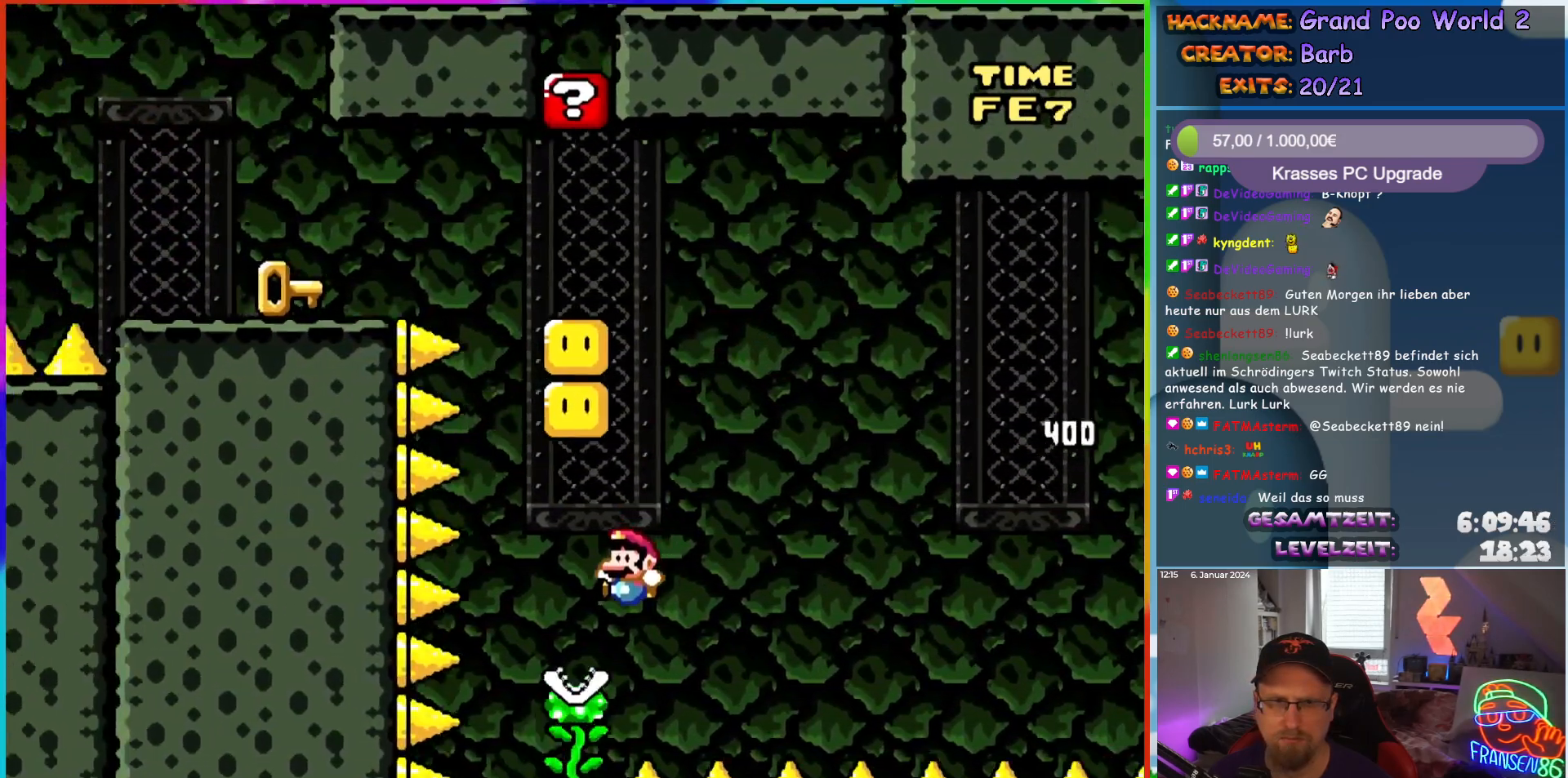
{"buttons": ["B", "Y"], "events": [[50, "DPAD_UP", "down"], [67, "DPAD_LEFT", "up"], [67, "DPAD_RIGHT", "down"], [67, "DPAD_UP", "up"], [83, "DPAD_UP", "down"], [150, "DPAD_RIGHT", "up"], [300, "DPAD_UP", "up"], [317, "B", "down"]]}
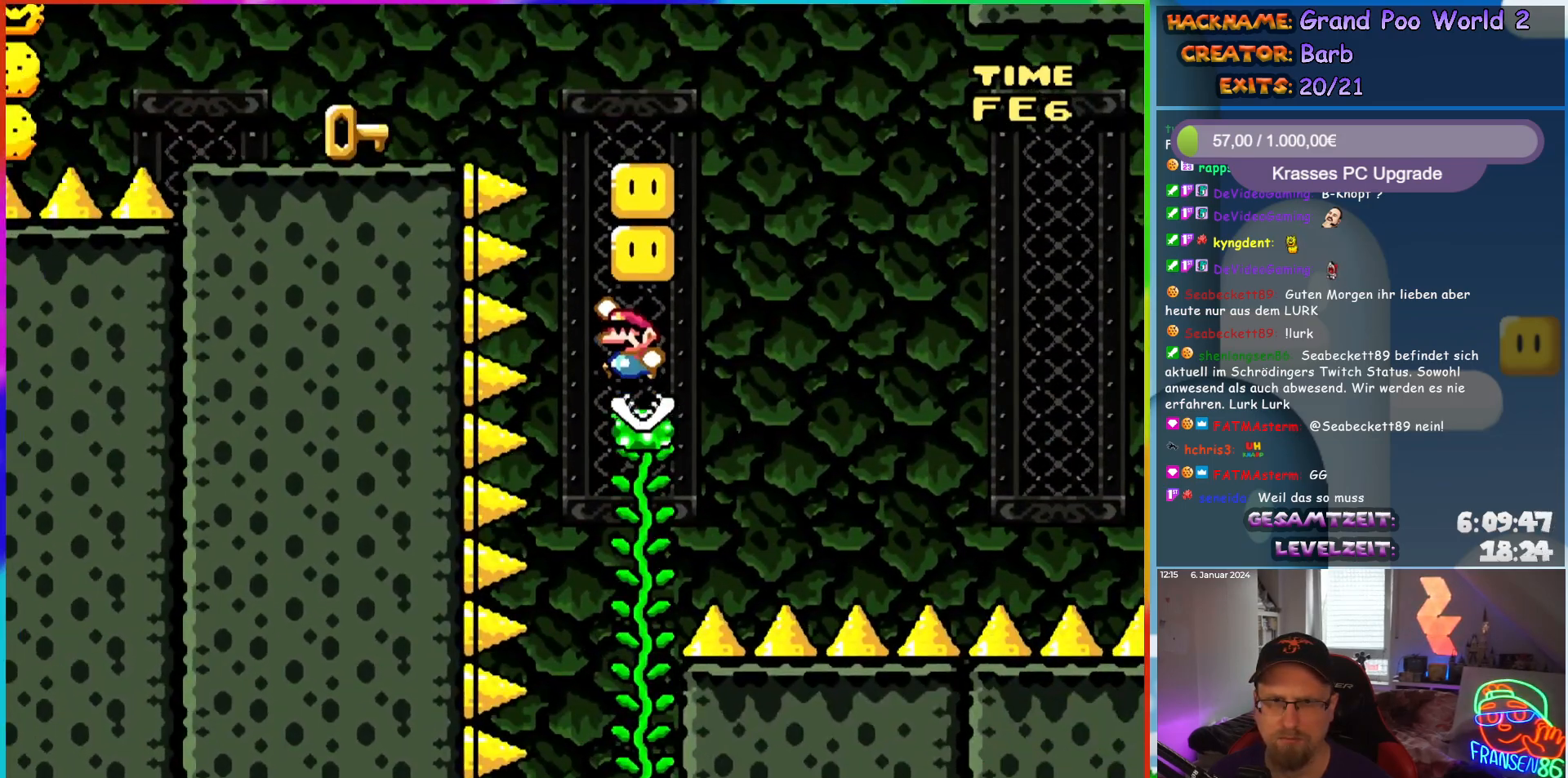
{"buttons": ["B", "Y"], "events": [[167, "DPAD_UP", "down"], [217, "B", "up"], [367, "DPAD_UP", "up"], [433, "B", "down"]]}
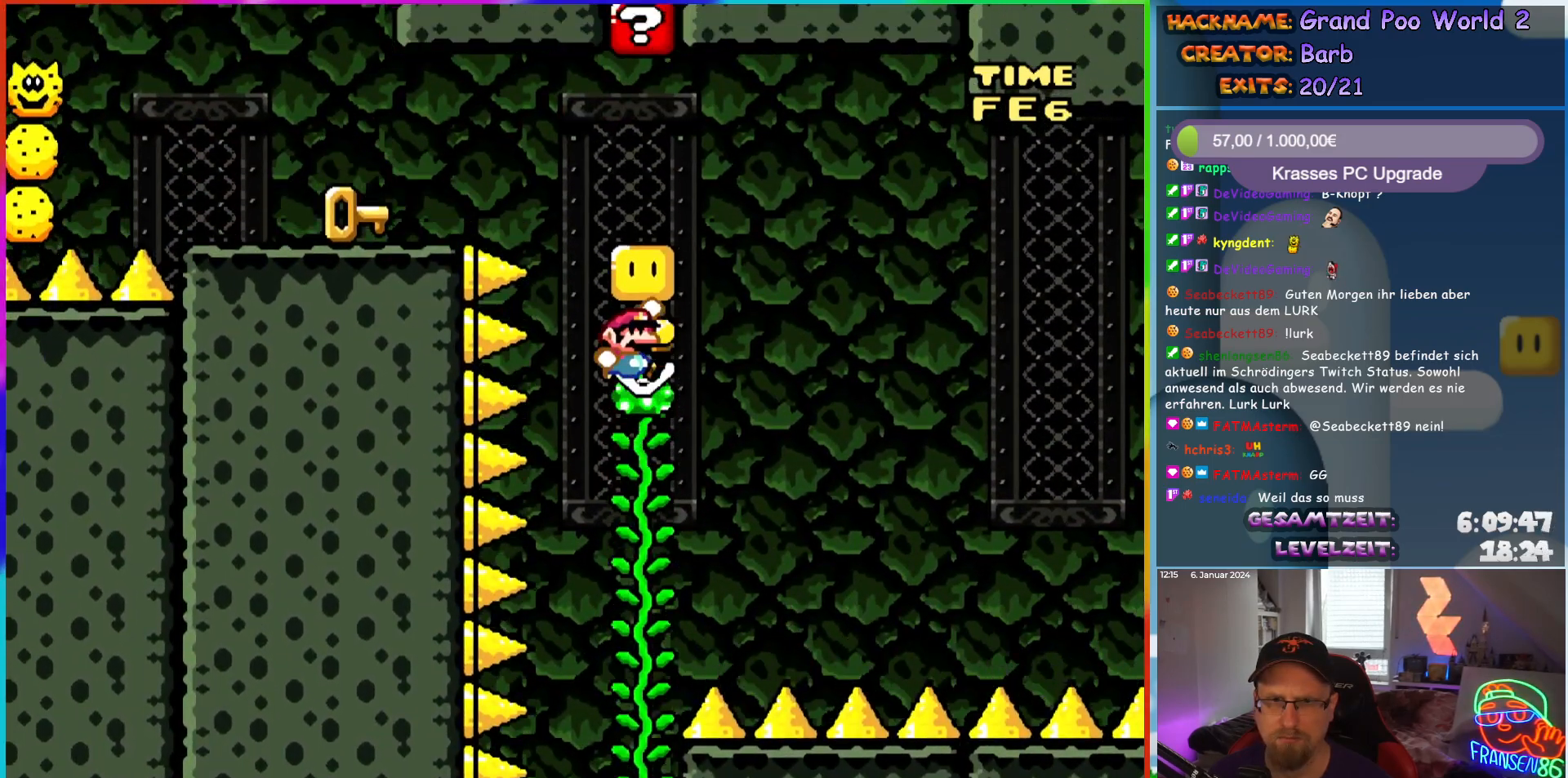
{"buttons": ["B", "Y", "DPAD_LEFT"], "events": [[83, "B", "up"], [83, "DPAD_UP", "down"], [350, "DPAD_UP", "up"], [367, "B", "down"], [467, "DPAD_LEFT", "down"]]}
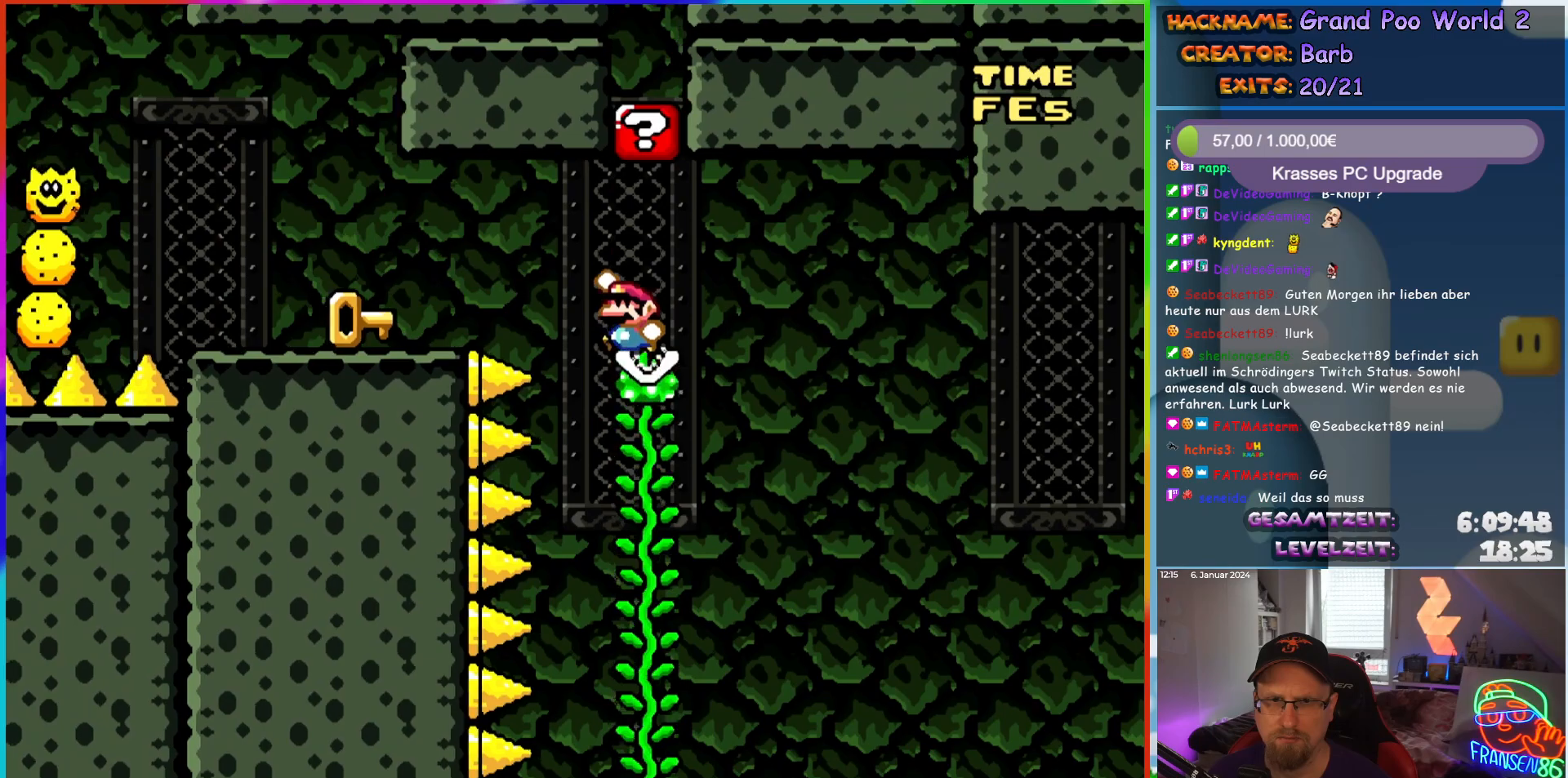
{"buttons": ["Y", "DPAD_LEFT"], "events": [[67, "B", "up"], [117, "B", "down"], [250, "B", "up"]]}
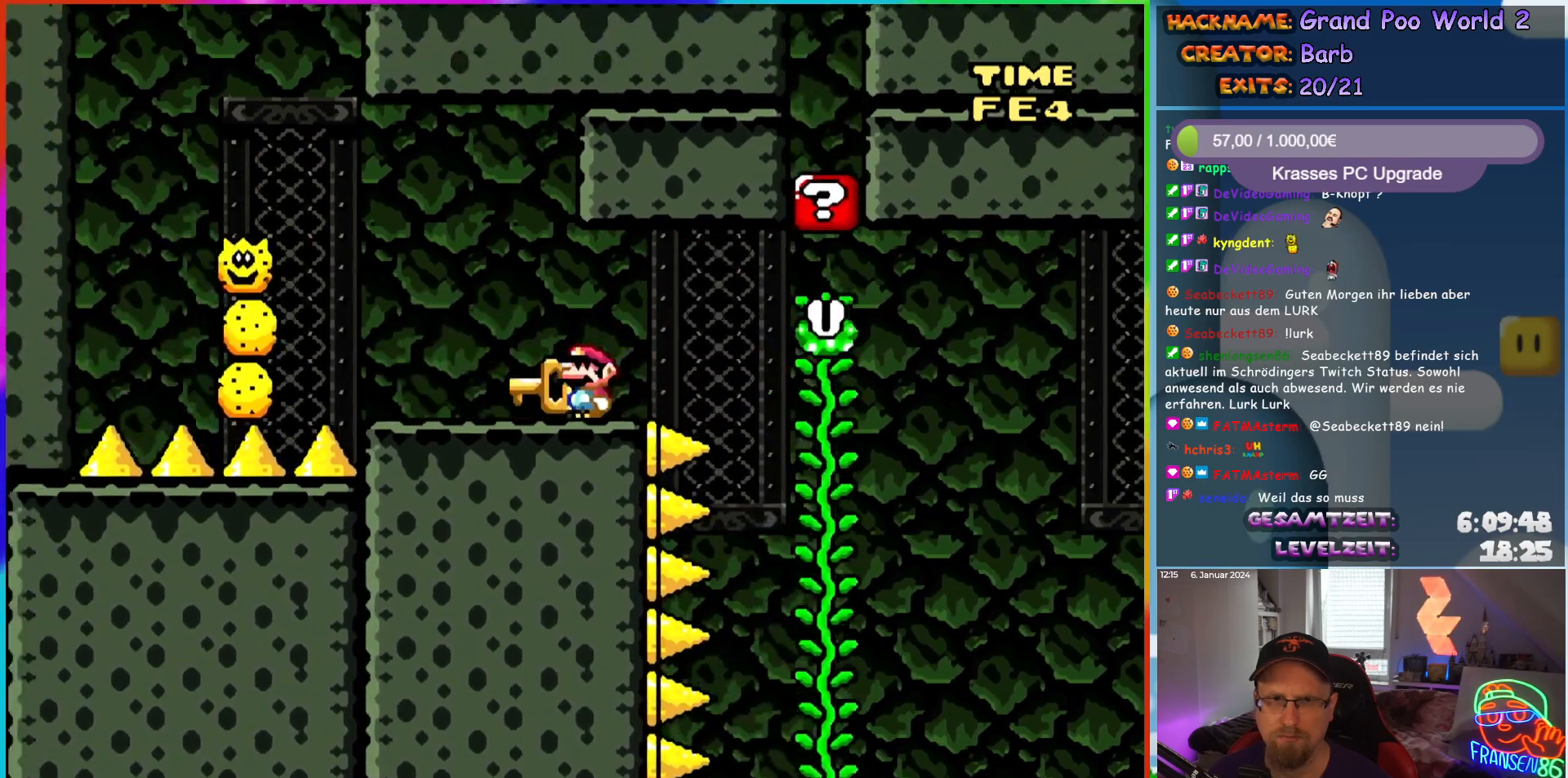
{"buttons": ["DPAD_UP"], "events": [[17, "DPAD_UP", "down"], [67, "DPAD_LEFT", "up"], [67, "DPAD_RIGHT", "down"], [183, "DPAD_UP", "up"], [283, "DPAD_RIGHT", "up"], [283, "DPAD_UP", "down"], [317, "DPAD_LEFT", "down"], [317, "DPAD_UP", "up"], [417, "DPAD_LEFT", "up"], [467, "DPAD_UP", "down"], [467, "Y", "up"]]}
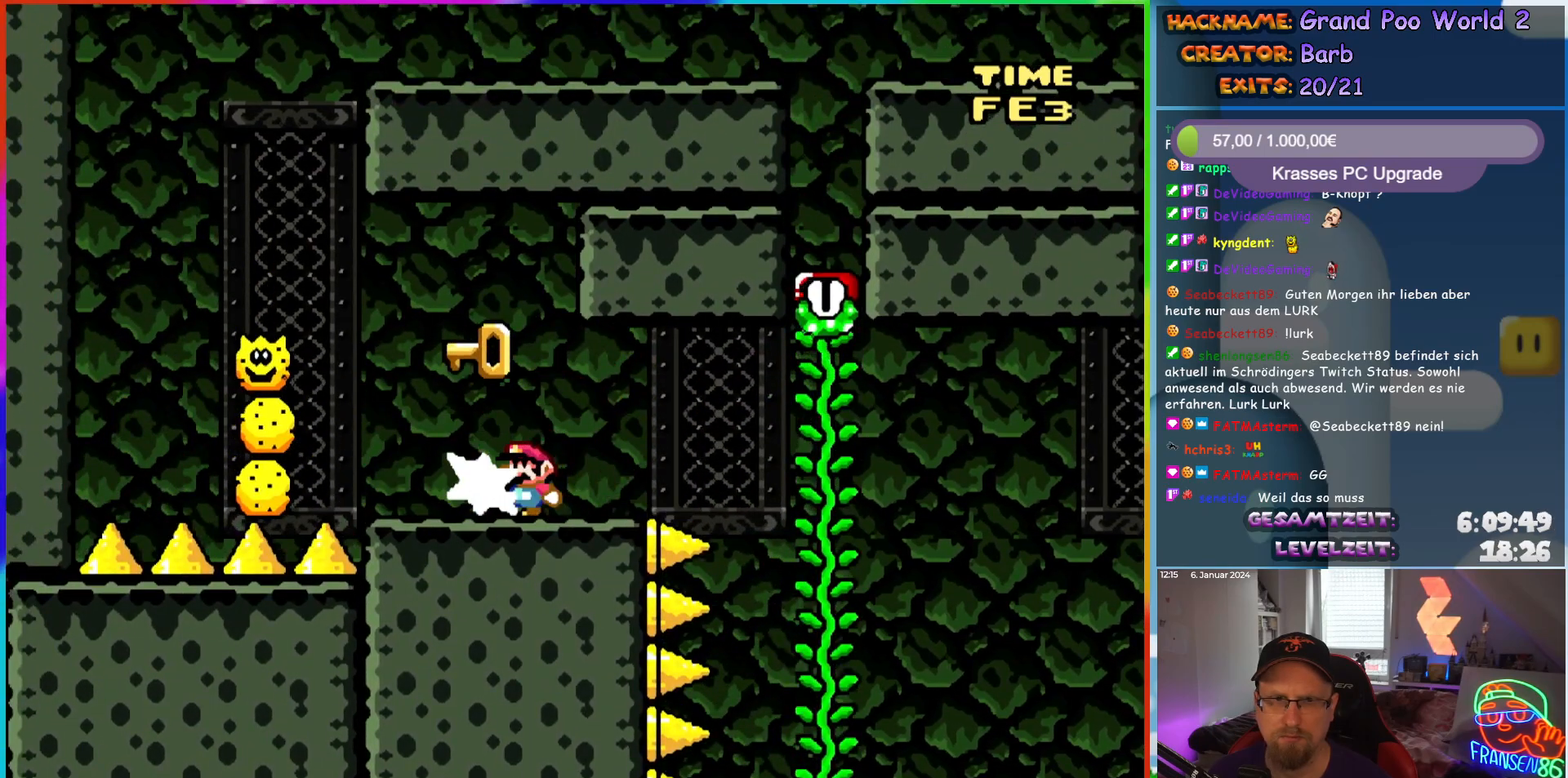
{"buttons": ["A", "X", "DPAD_LEFT"], "events": [[67, "X", "down"], [83, "DPAD_UP", "up"], [150, "DPAD_LEFT", "down"], [183, "A", "down"]]}
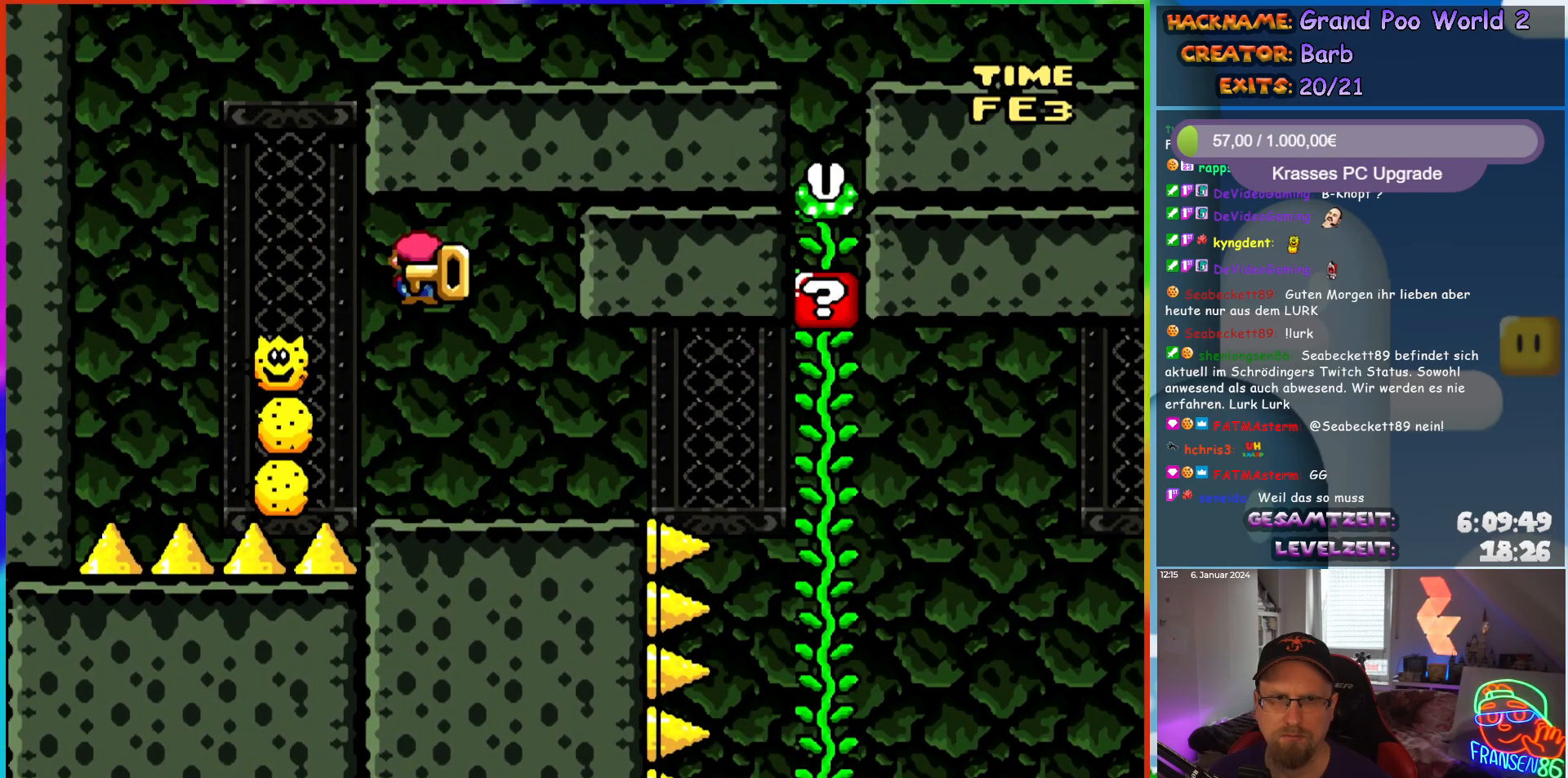
{"buttons": ["A", "X", "DPAD_RIGHT"], "events": [[217, "DPAD_LEFT", "up"], [217, "DPAD_UP", "down"], [233, "DPAD_UP", "up"], [250, "DPAD_RIGHT", "down"]]}
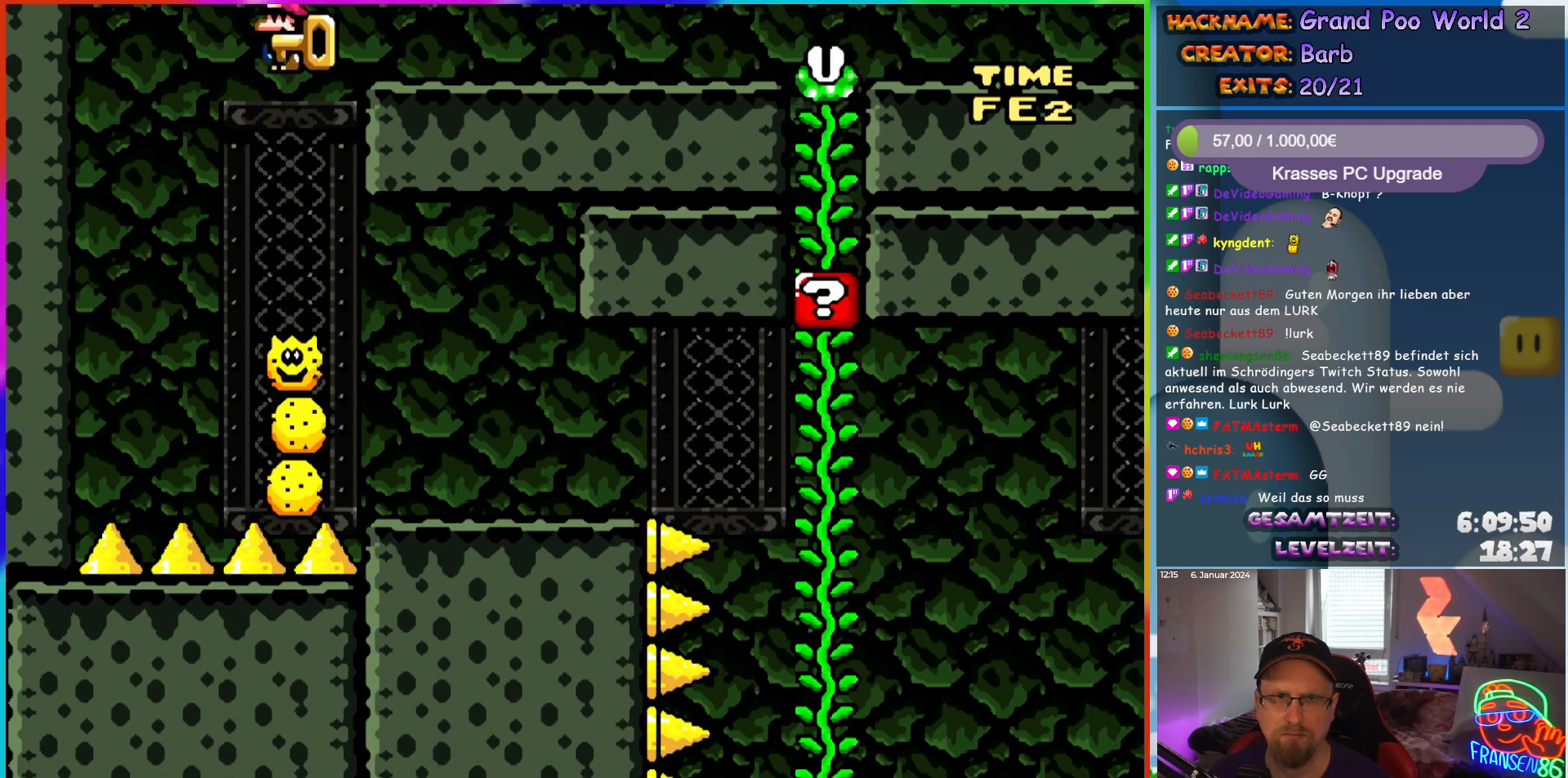
{"buttons": ["Y", "DPAD_RIGHT"], "events": [[117, "A", "up"], [183, "Y", "down"], [217, "X", "up"]]}
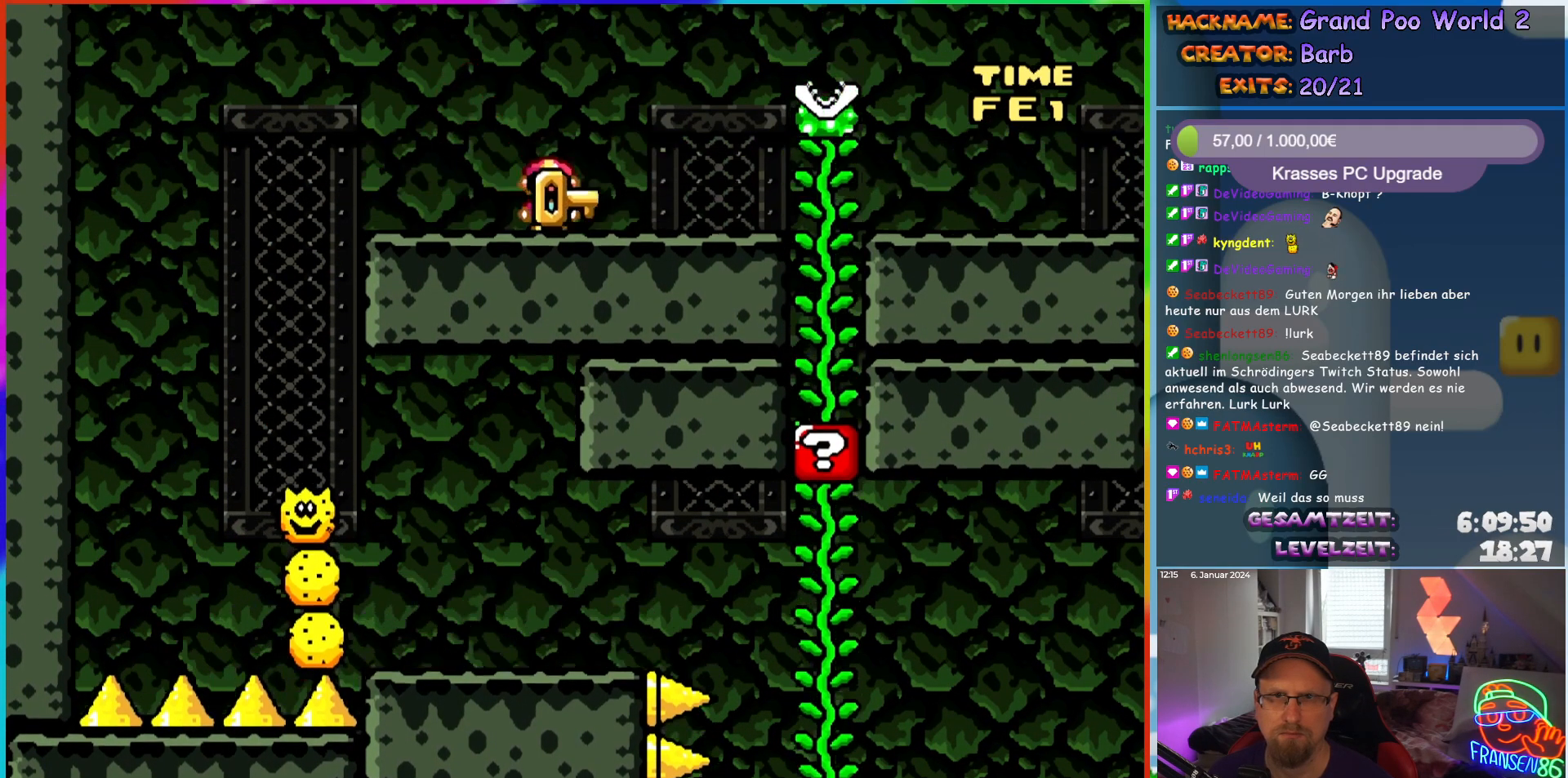
{"buttons": ["Y", "DPAD_RIGHT"], "events": [[250, "B", "down"], [467, "B", "up"]]}
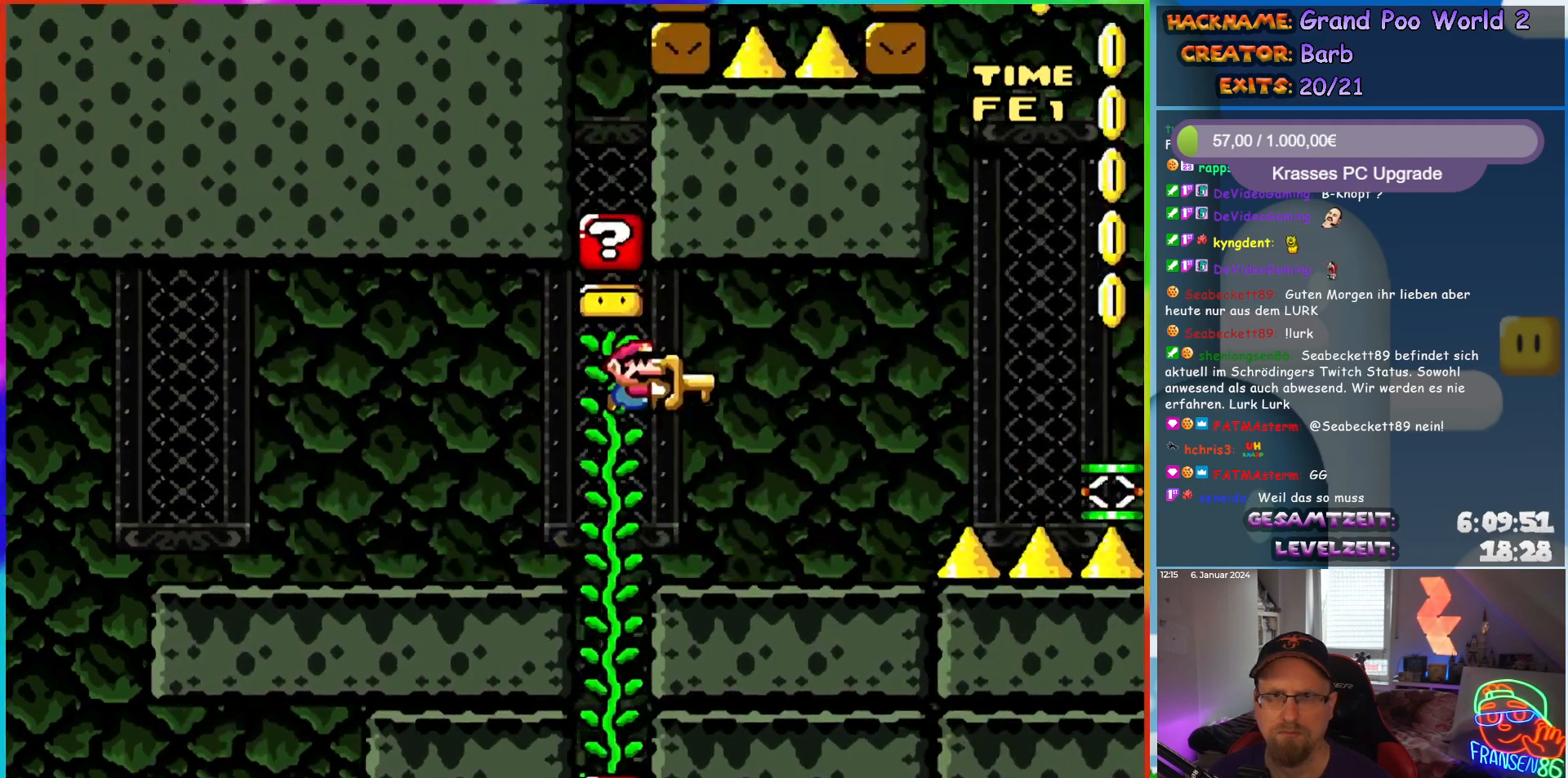
{"buttons": ["Y", "DPAD_RIGHT"], "events": [[283, "B", "down"], [417, "B", "up"]]}
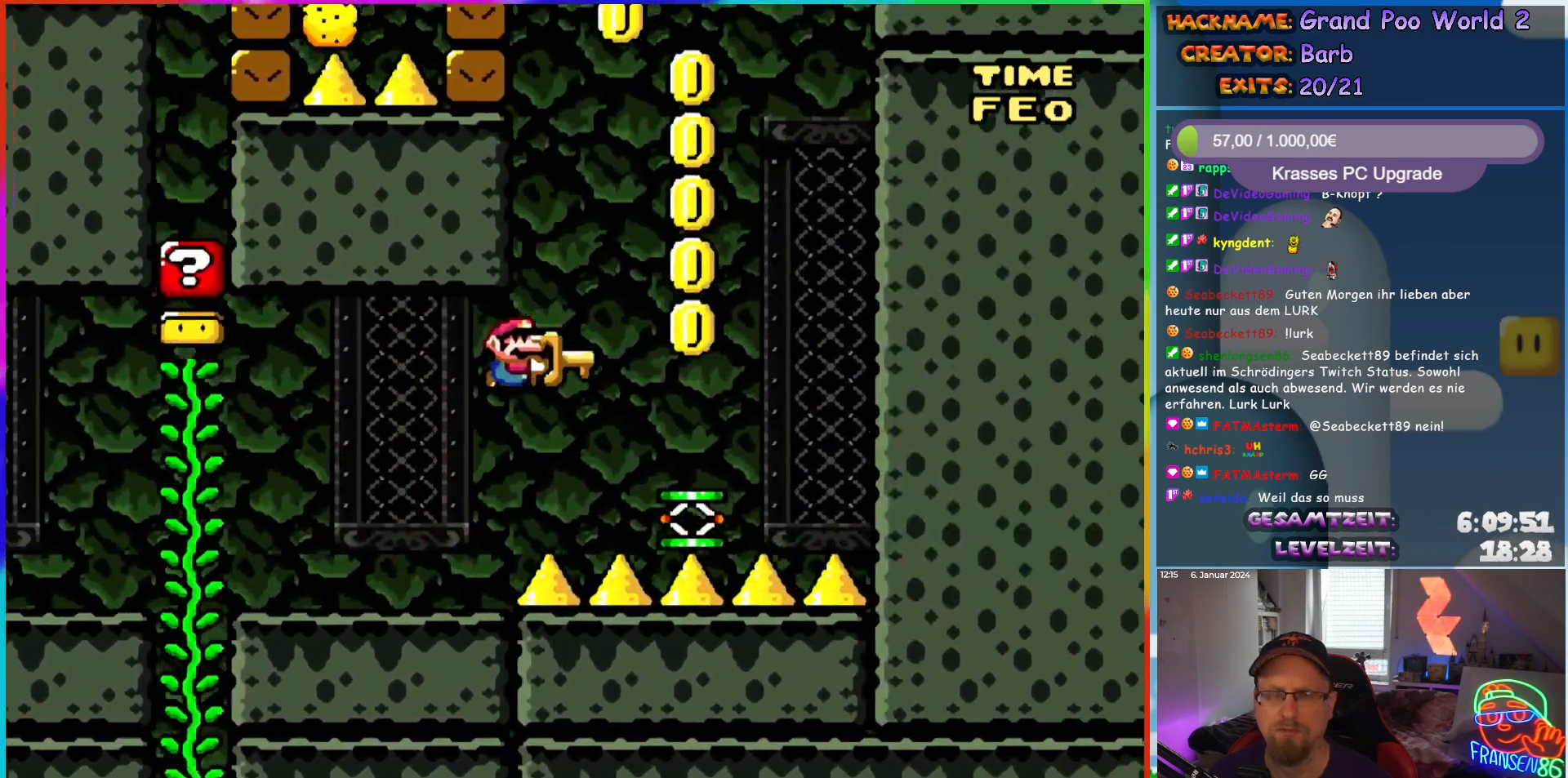
{"buttons": [], "events": [[200, "DPAD_RIGHT", "up"], [217, "DPAD_LEFT", "down"], [217, "DPAD_UP", "down"], [233, "DPAD_UP", "up"], [333, "Y", "up"], [350, "DPAD_LEFT", "up"]]}
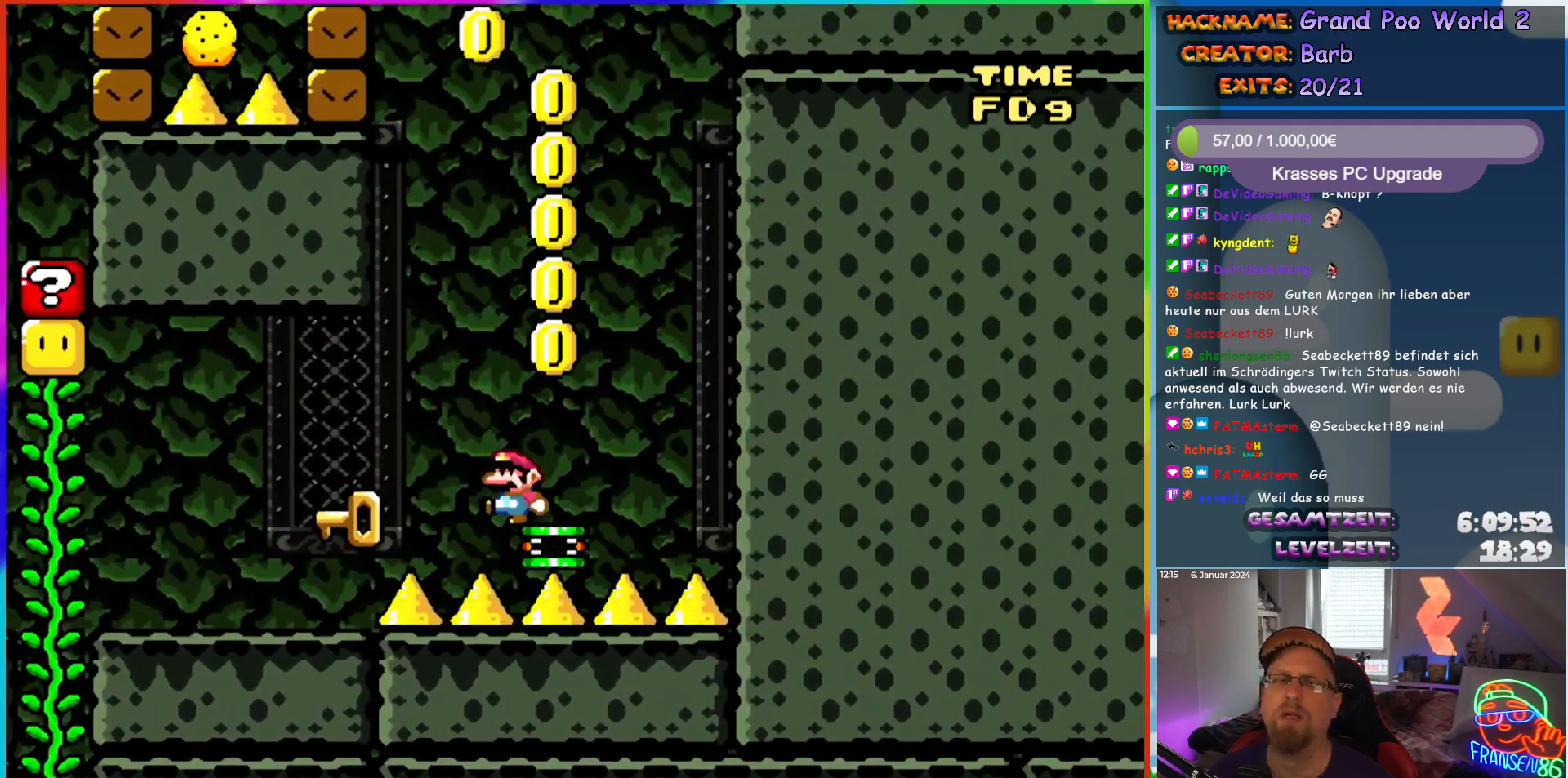
{"buttons": [], "events": []}
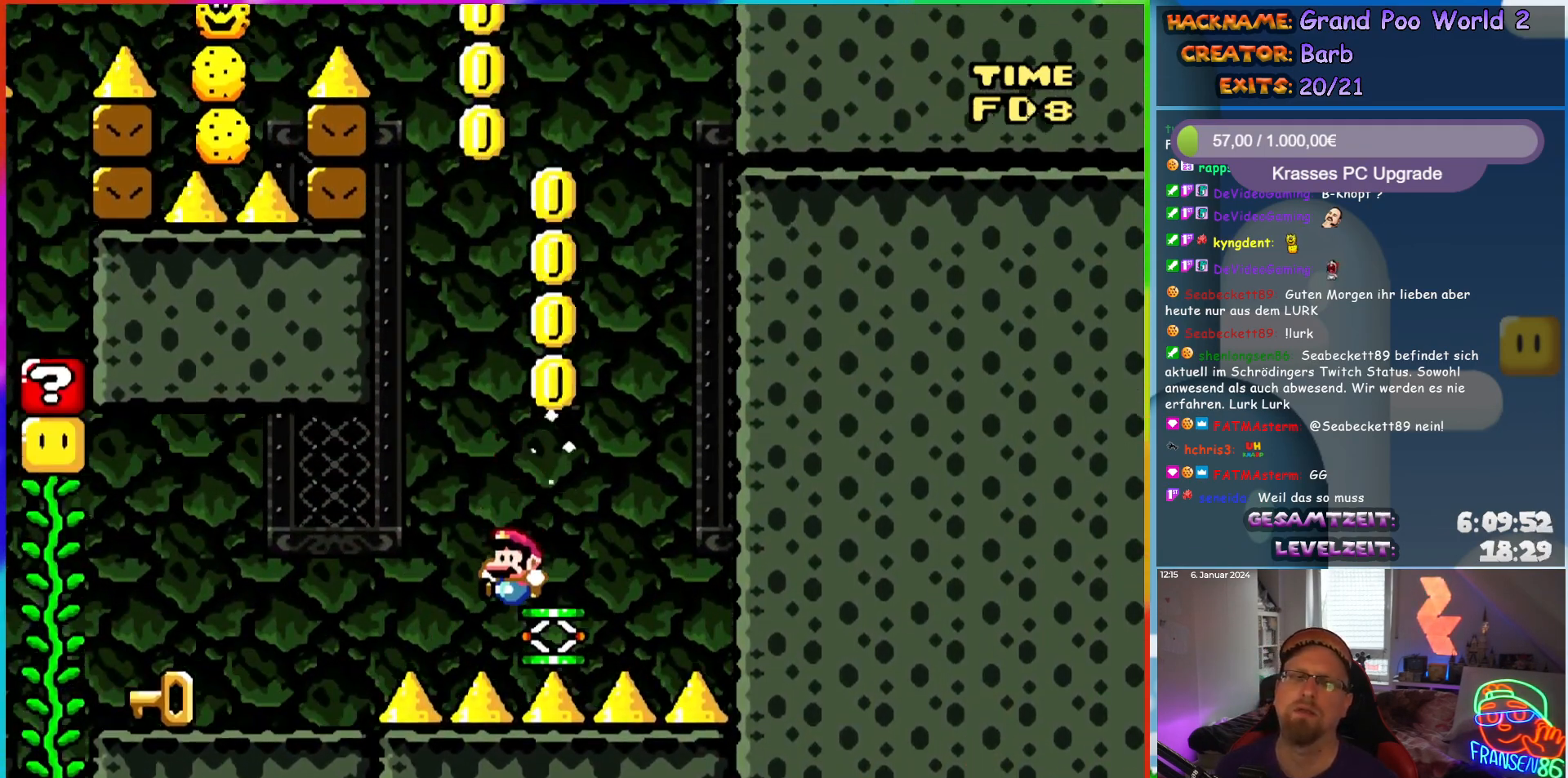
{"buttons": [], "events": []}
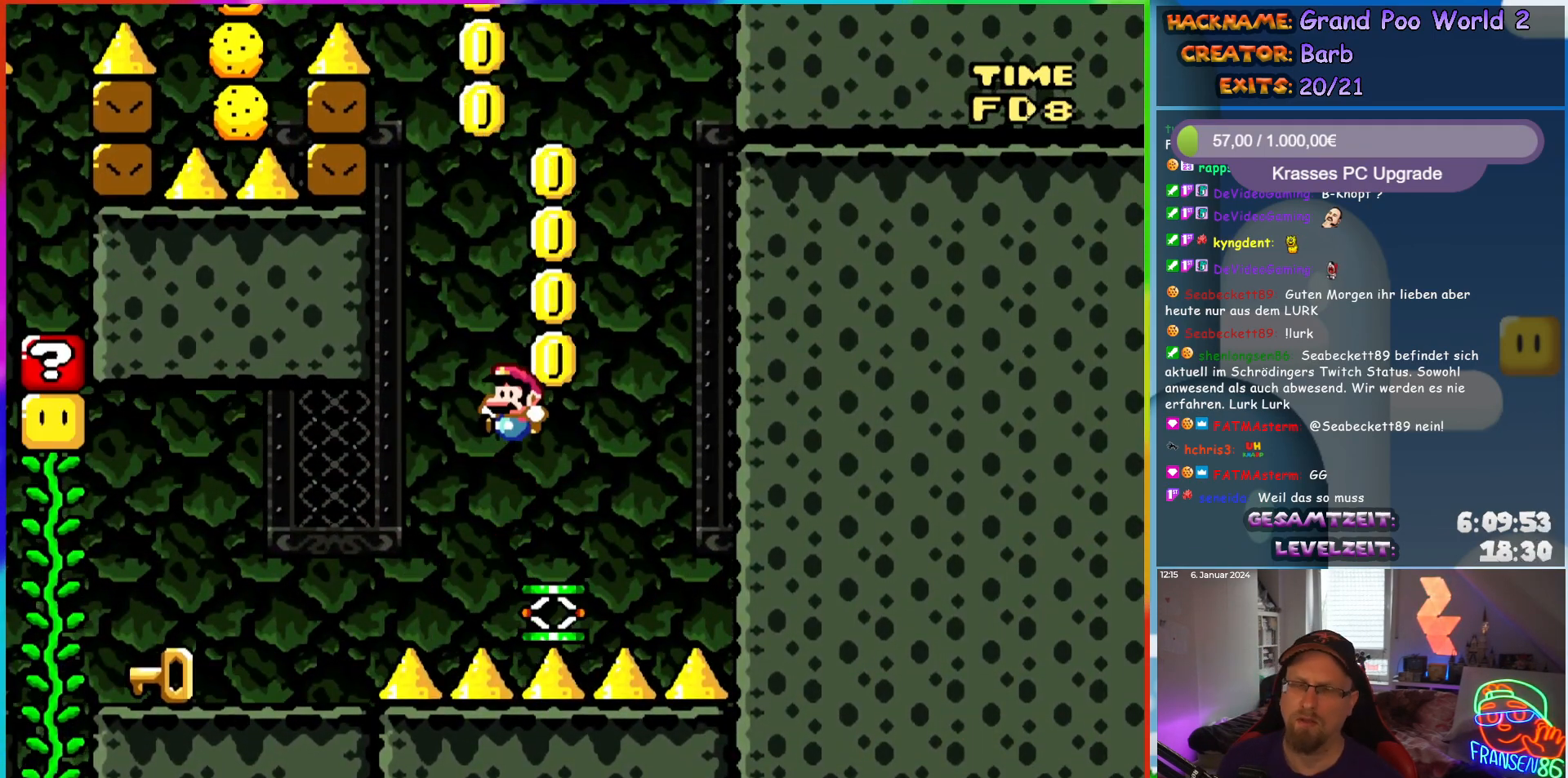
{"buttons": [], "events": [[50, "DPAD_LEFT", "down"], [217, "DPAD_LEFT", "up"]]}
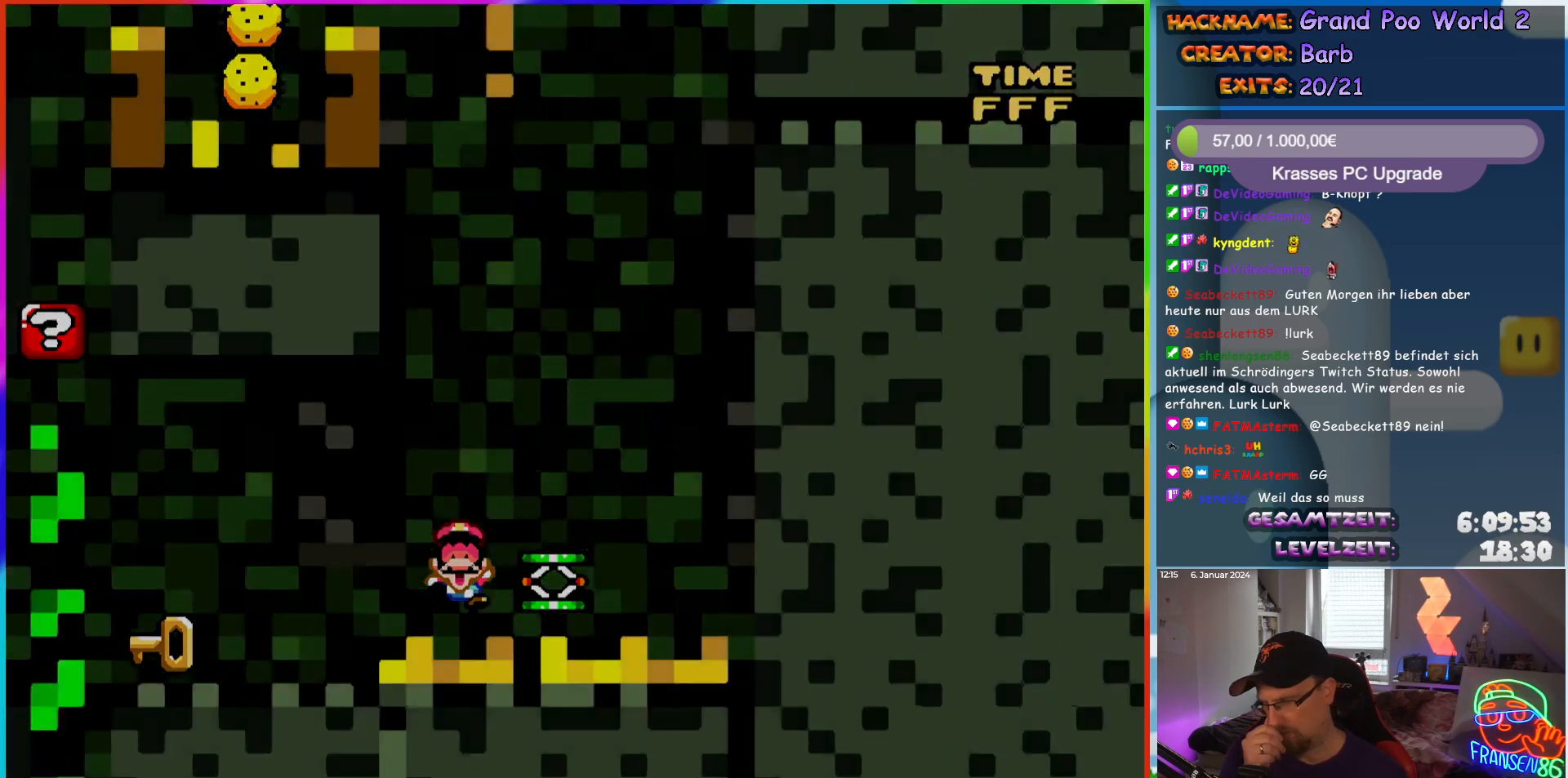
{"buttons": [], "events": []}
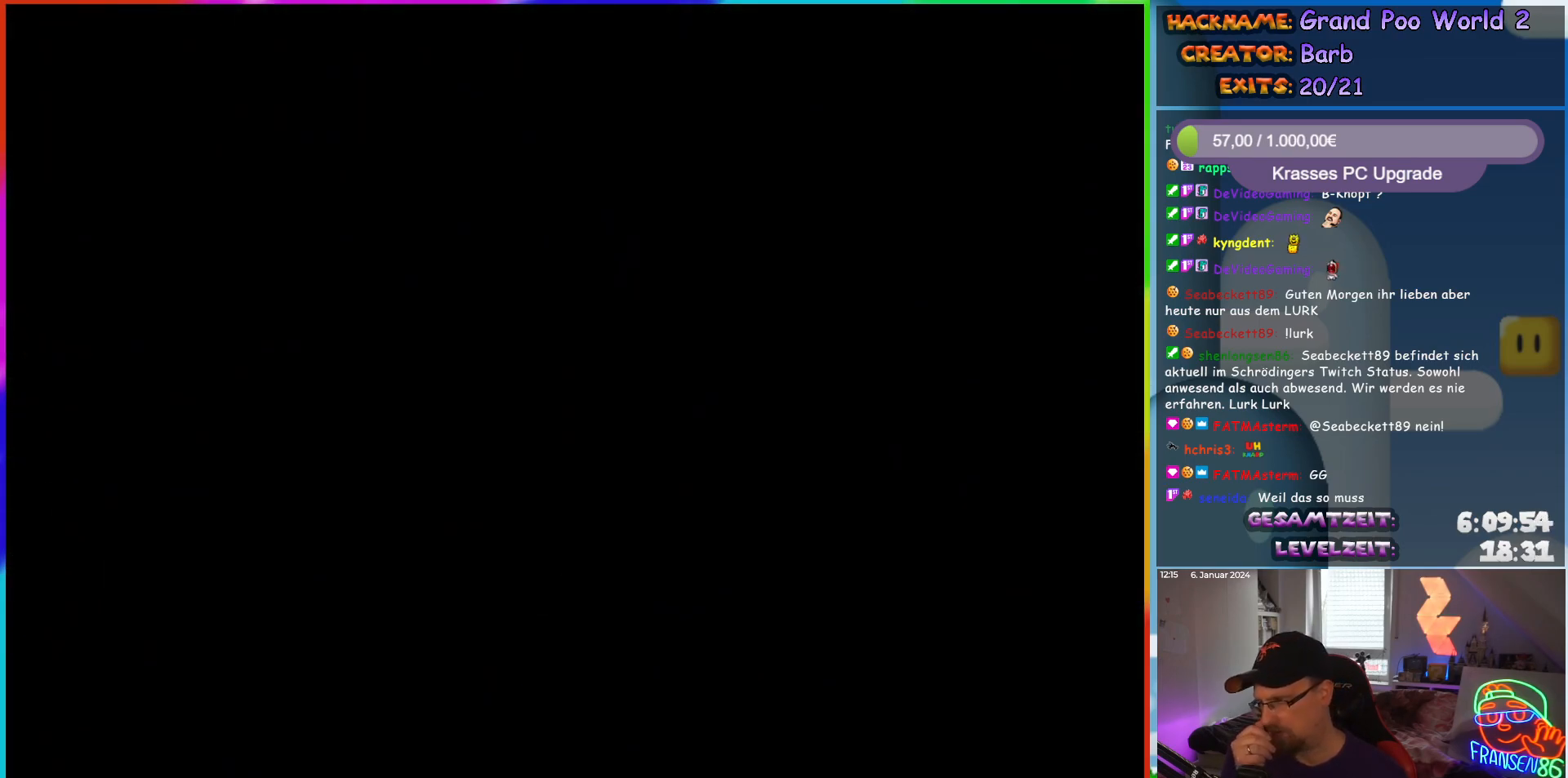
{"buttons": [], "events": []}